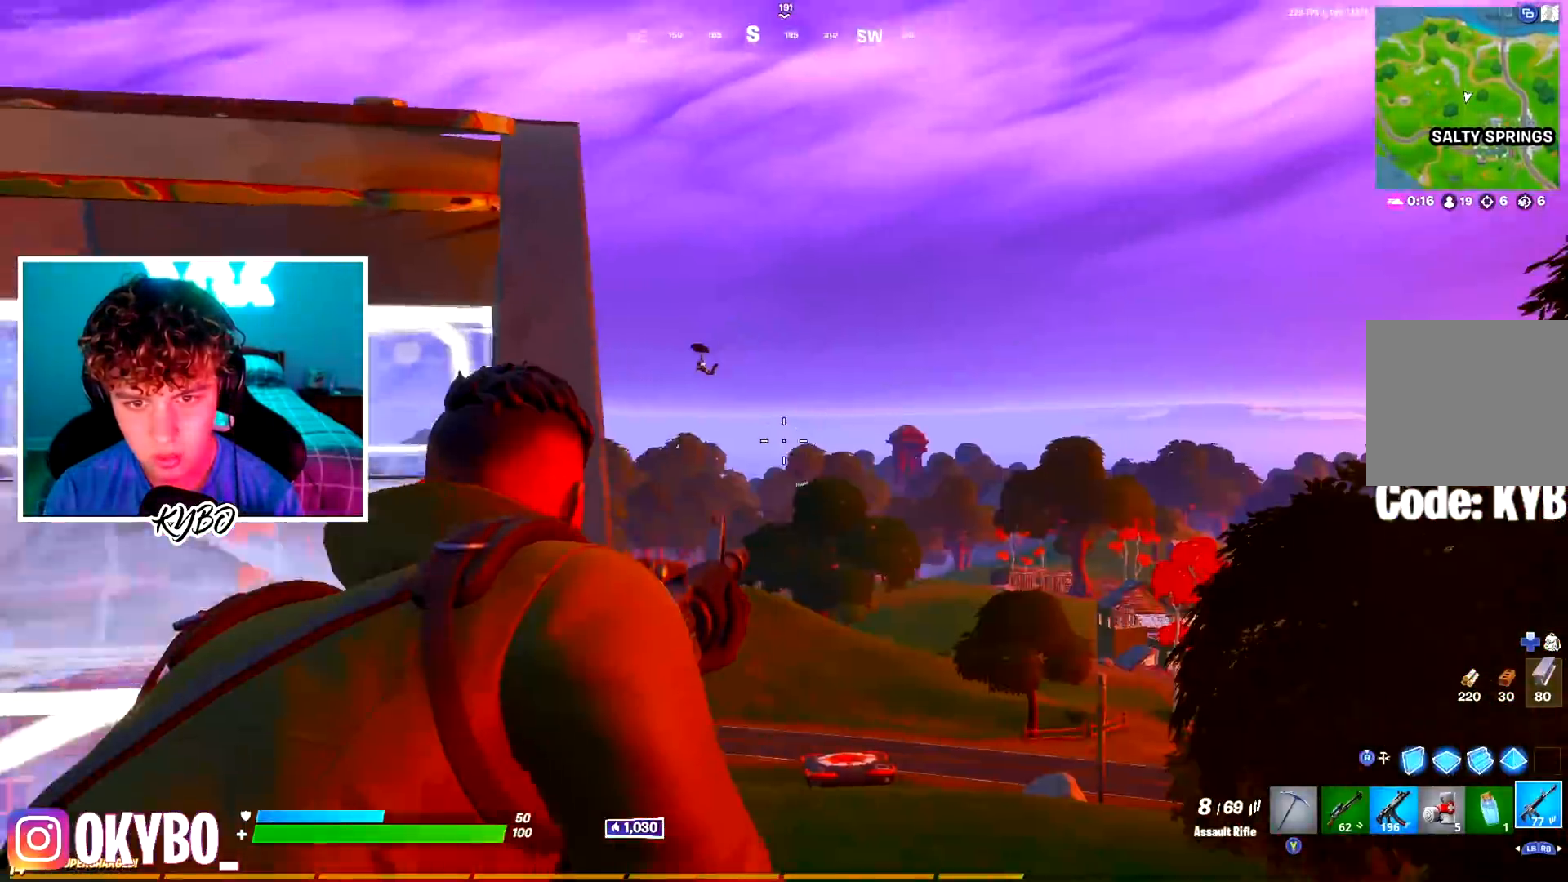
Gameplay with a controller (Xbox layout); each line is a JSON object with the inputs held at the frame after it. "events" lists button and stick changes between this image and that frame as [ms after this image, input, new state], when the widget could be followed in between.
{"buttons": ["L2", "R2"], "left_stick": "center", "right_stick": "down-left", "events": [[83, "left_stick", "center"], [83, "right_stick", "left"], [217, "left_stick", "right"], [267, "right_stick", "up-right"], [300, "R2", "down"], [367, "left_stick", "center"], [383, "right_stick", "down-right"], [450, "right_stick", "down-left"]]}
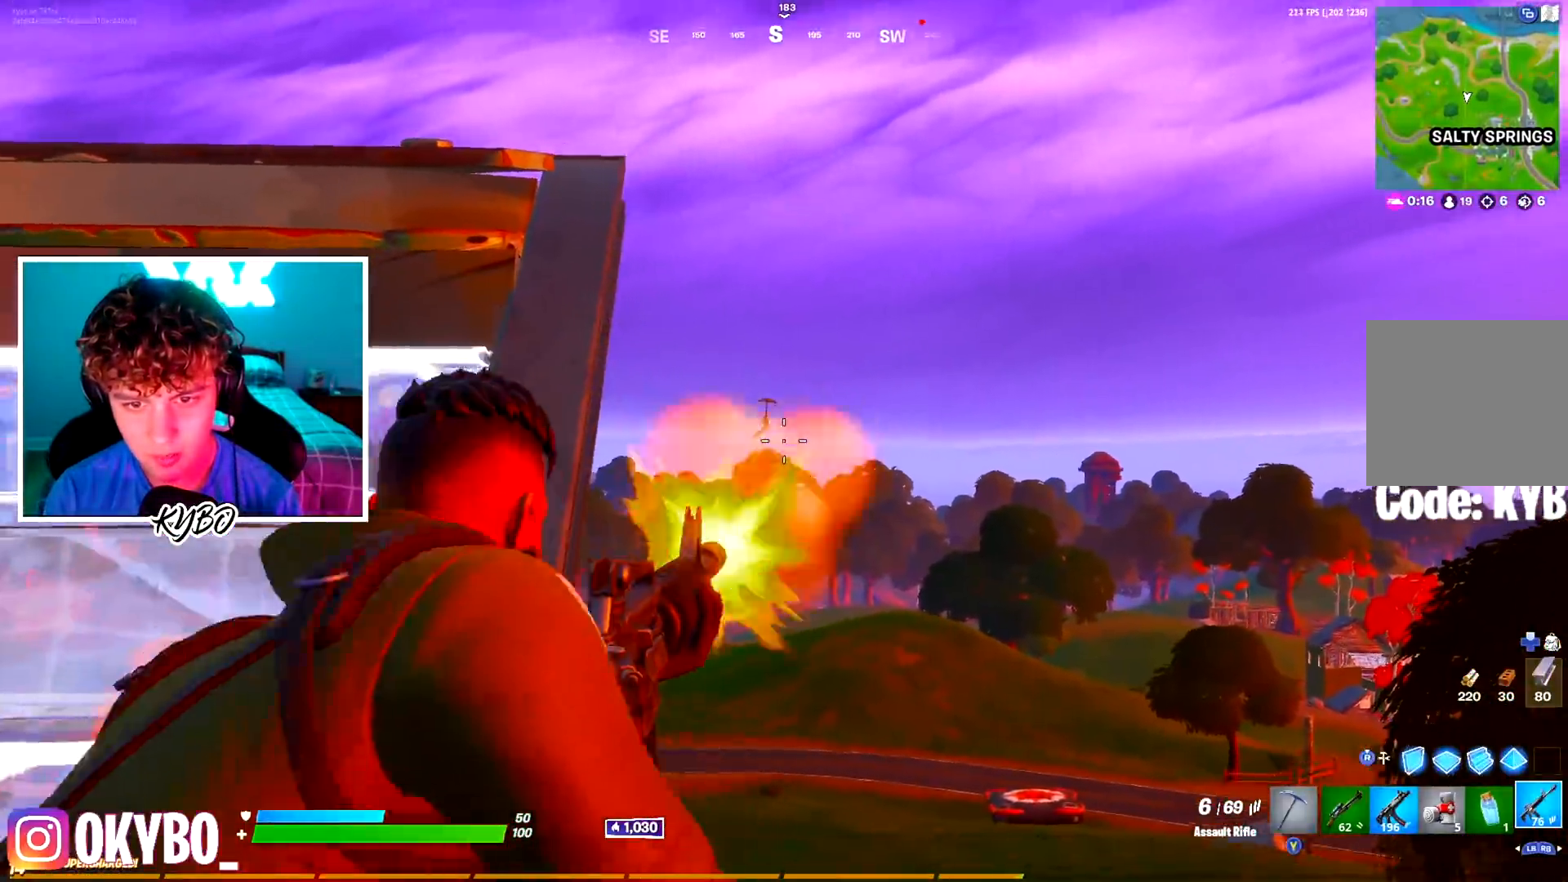
{"buttons": ["L2", "R2"], "left_stick": "center", "right_stick": "down-left", "events": [[100, "right_stick", "center"], [167, "right_stick", "left"], [251, "right_stick", "down"], [334, "right_stick", "down-left"]]}
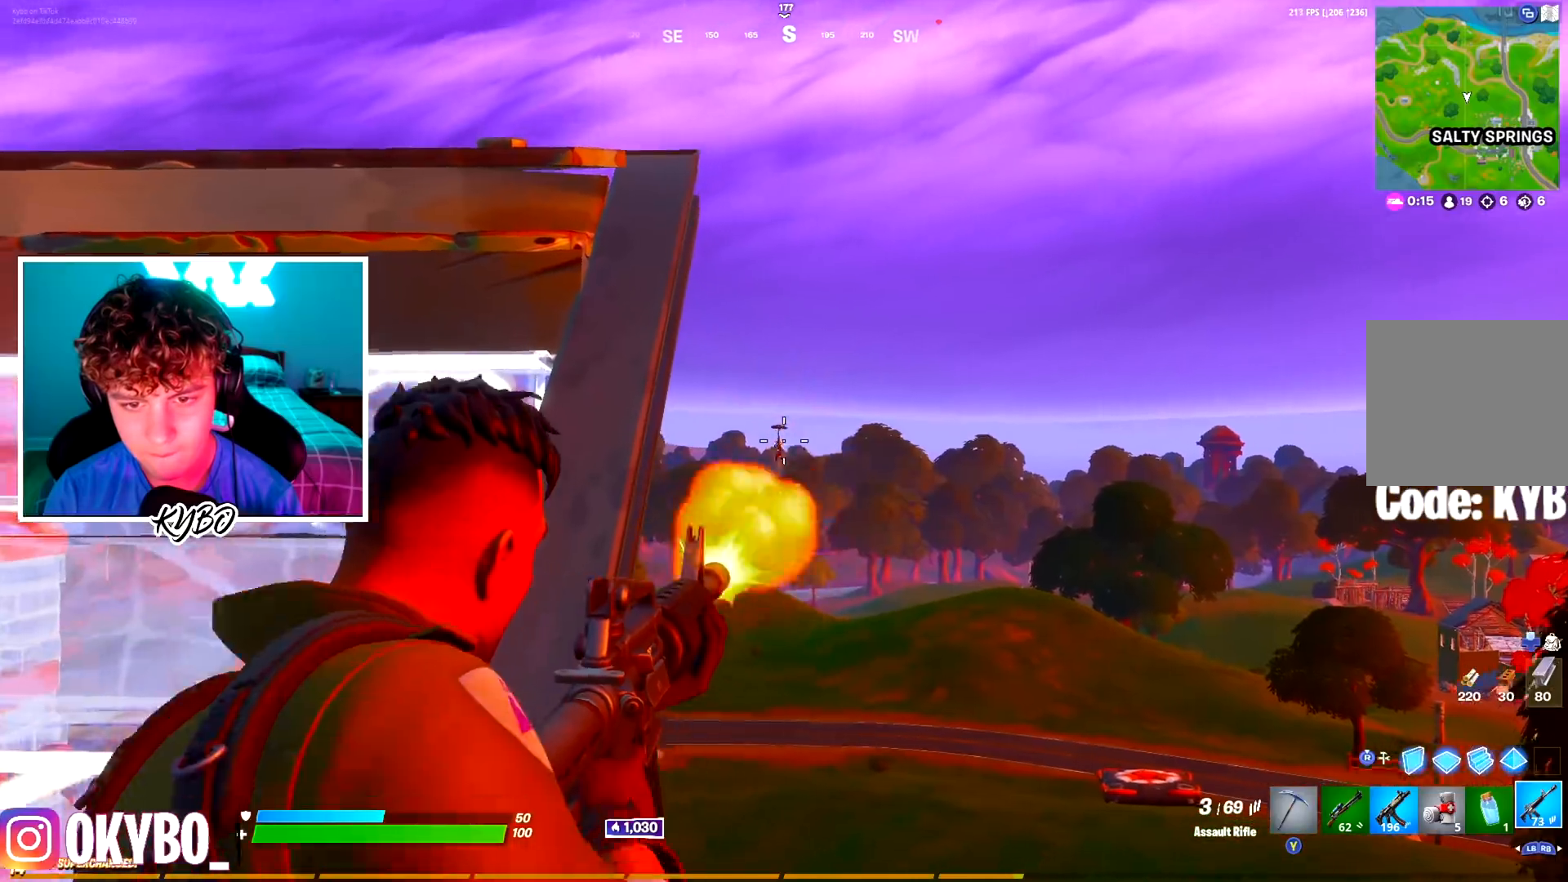
{"buttons": [], "left_stick": "up-left", "right_stick": "center", "events": [[100, "left_stick", "up-right"], [233, "left_stick", "up-left"], [267, "L2", "up"], [267, "R2", "up"], [350, "A", "down"], [350, "X", "down"], [434, "X", "up"], [467, "right_stick", "center"], [484, "A", "up"]]}
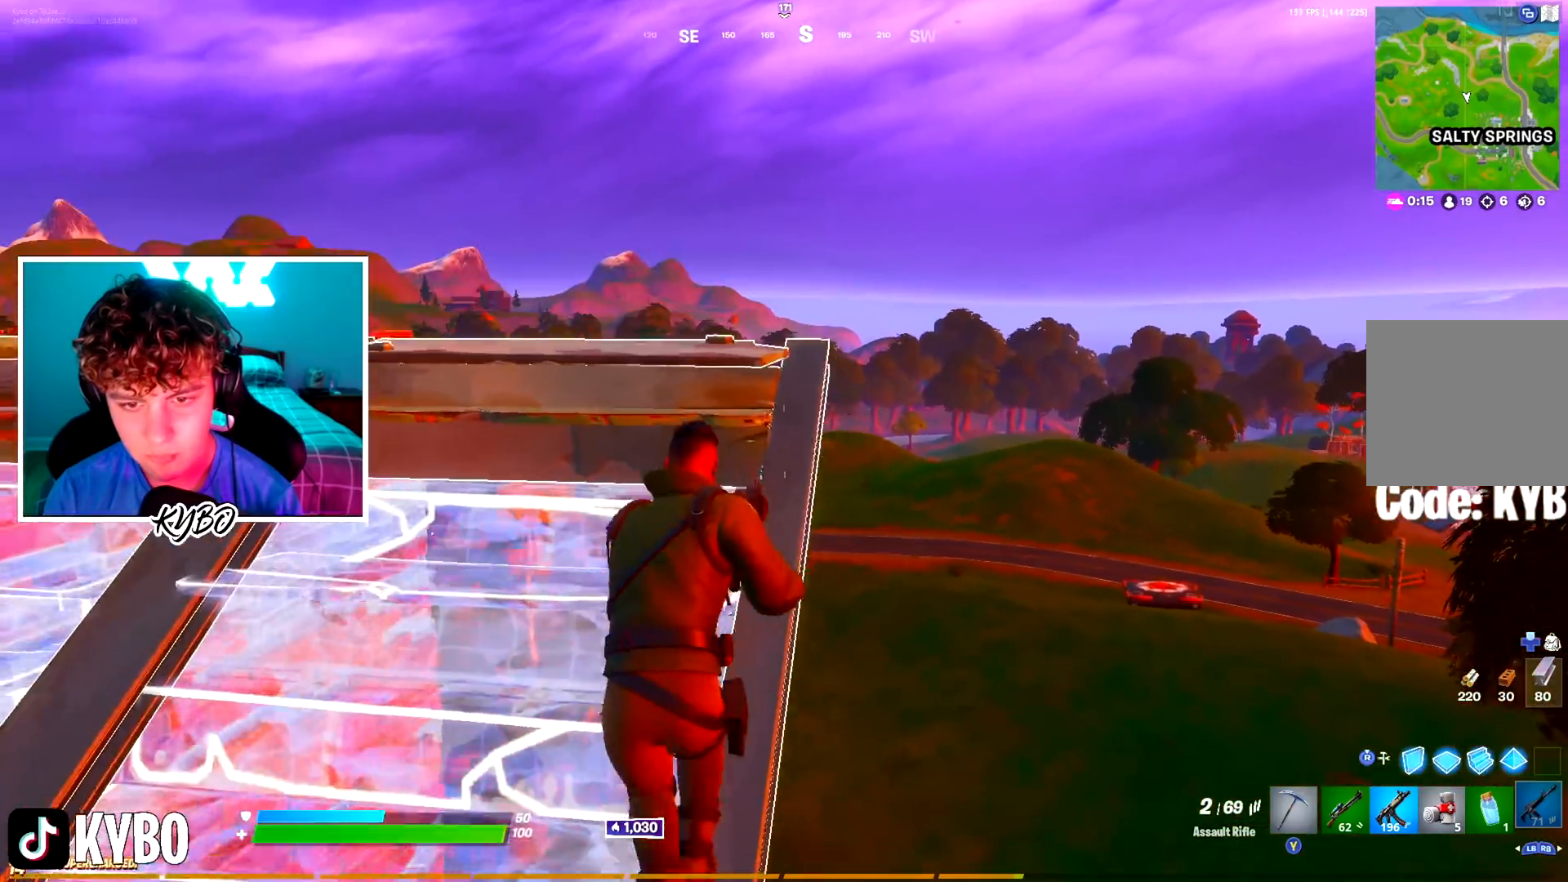
{"buttons": [], "left_stick": "up-left", "right_stick": "center", "events": [[17, "X", "down"], [84, "B", "down"], [100, "X", "up"], [134, "B", "up"], [167, "A", "down"], [167, "X", "down"], [251, "X", "up"], [267, "B", "down"], [267, "left_stick", "left"], [284, "A", "up"], [334, "B", "up"], [417, "left_stick", "up-left"]]}
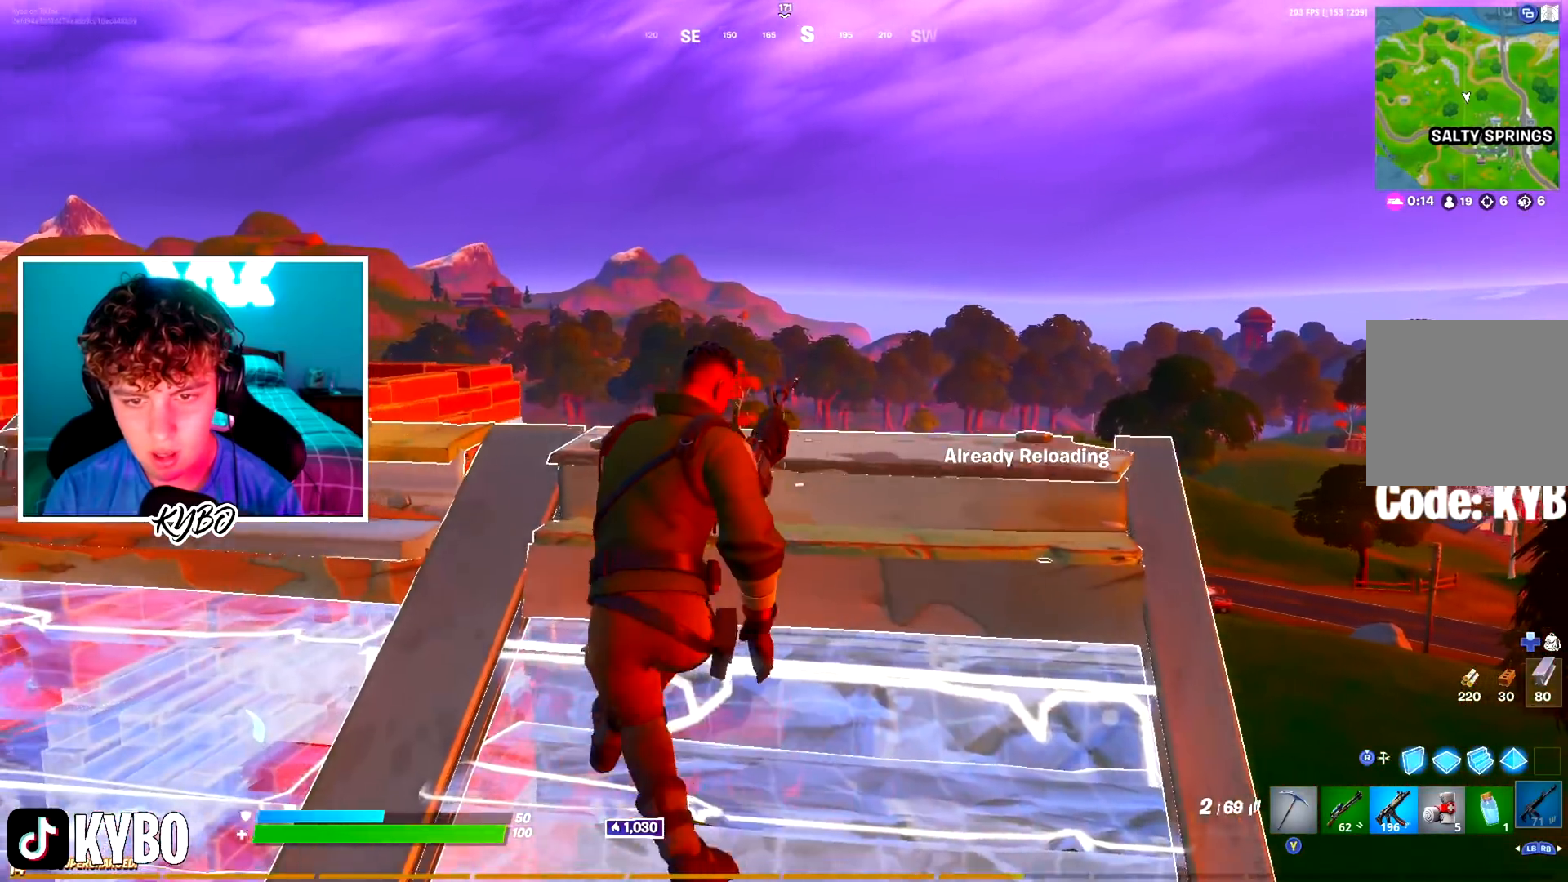
{"buttons": [], "left_stick": "left", "right_stick": "center", "events": [[100, "left_stick", "left"], [317, "A", "down"], [367, "B", "down"], [400, "A", "up"], [450, "B", "up"]]}
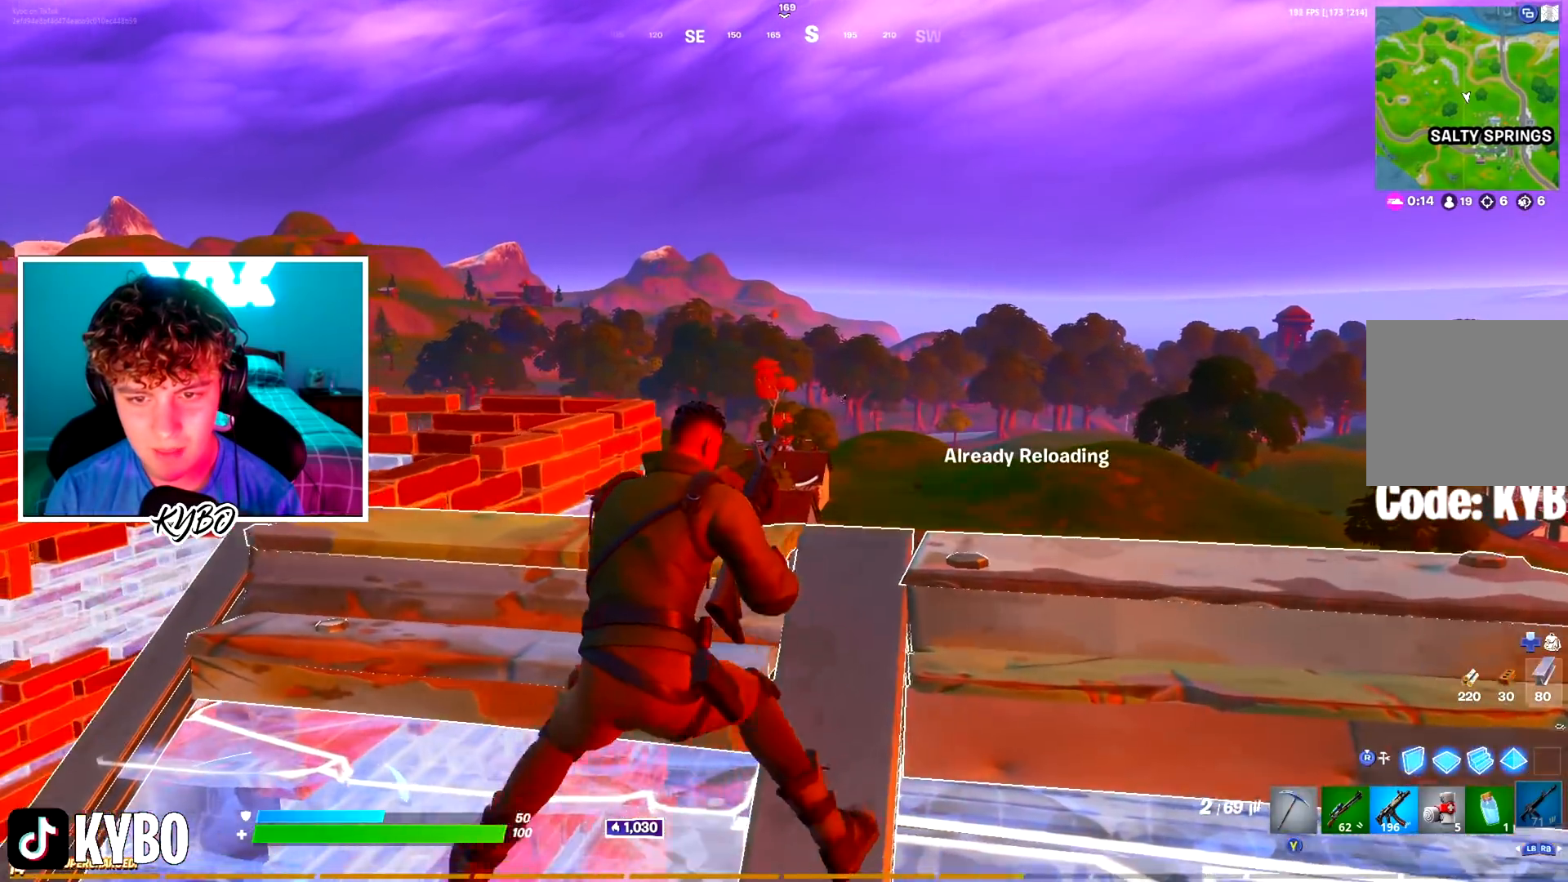
{"buttons": [], "left_stick": "right", "right_stick": "center", "events": [[50, "left_stick", "up-right"], [117, "left_stick", "right"]]}
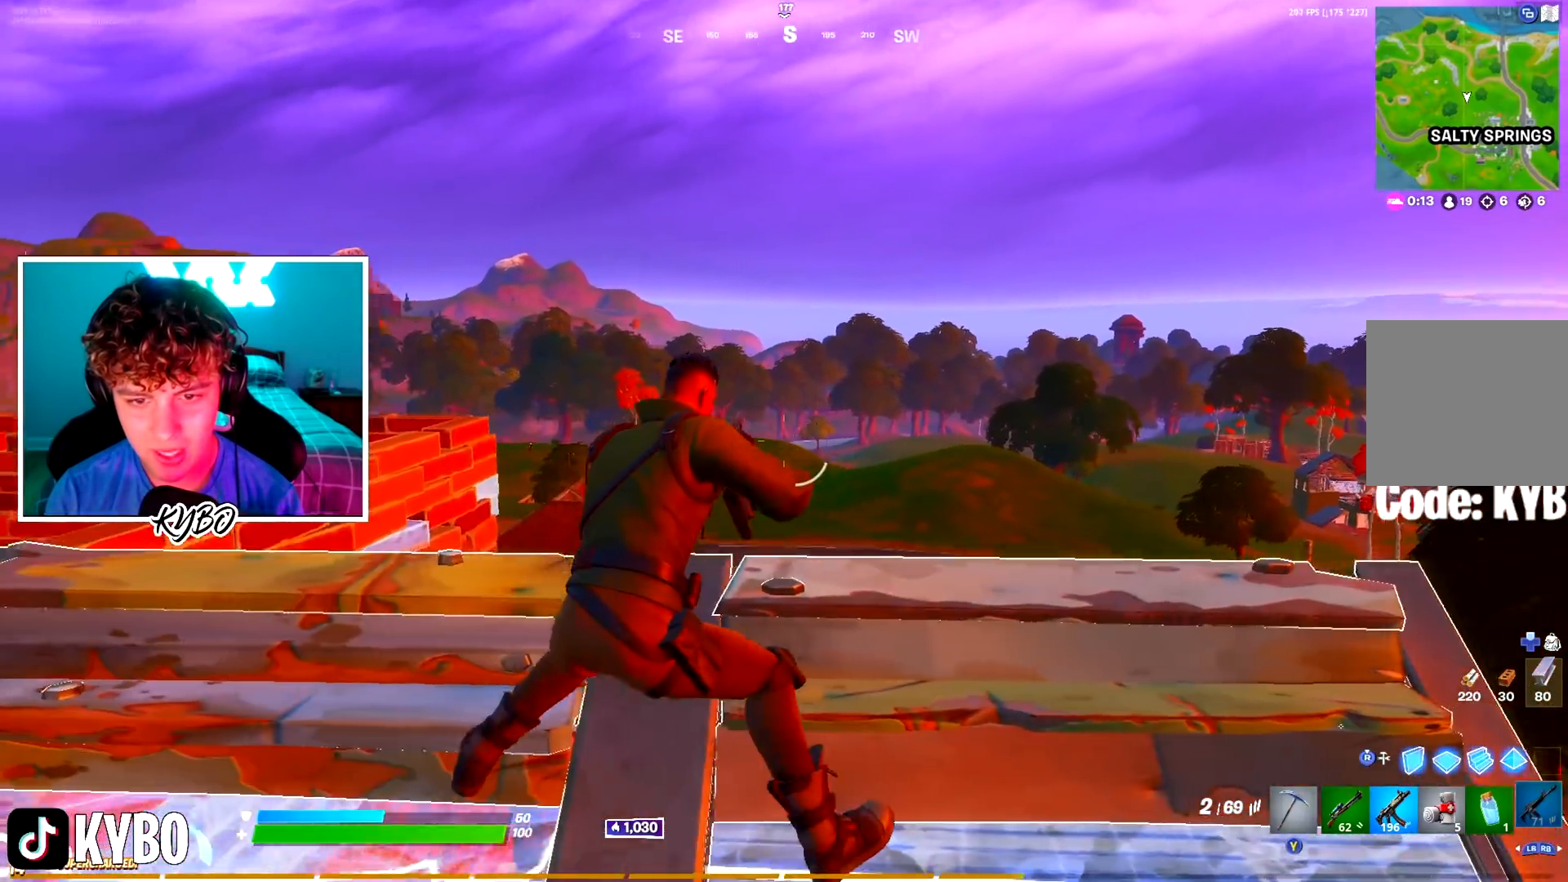
{"buttons": ["L2"], "left_stick": "center", "right_stick": "center", "events": [[66, "L2", "down"], [417, "left_stick", "center"]]}
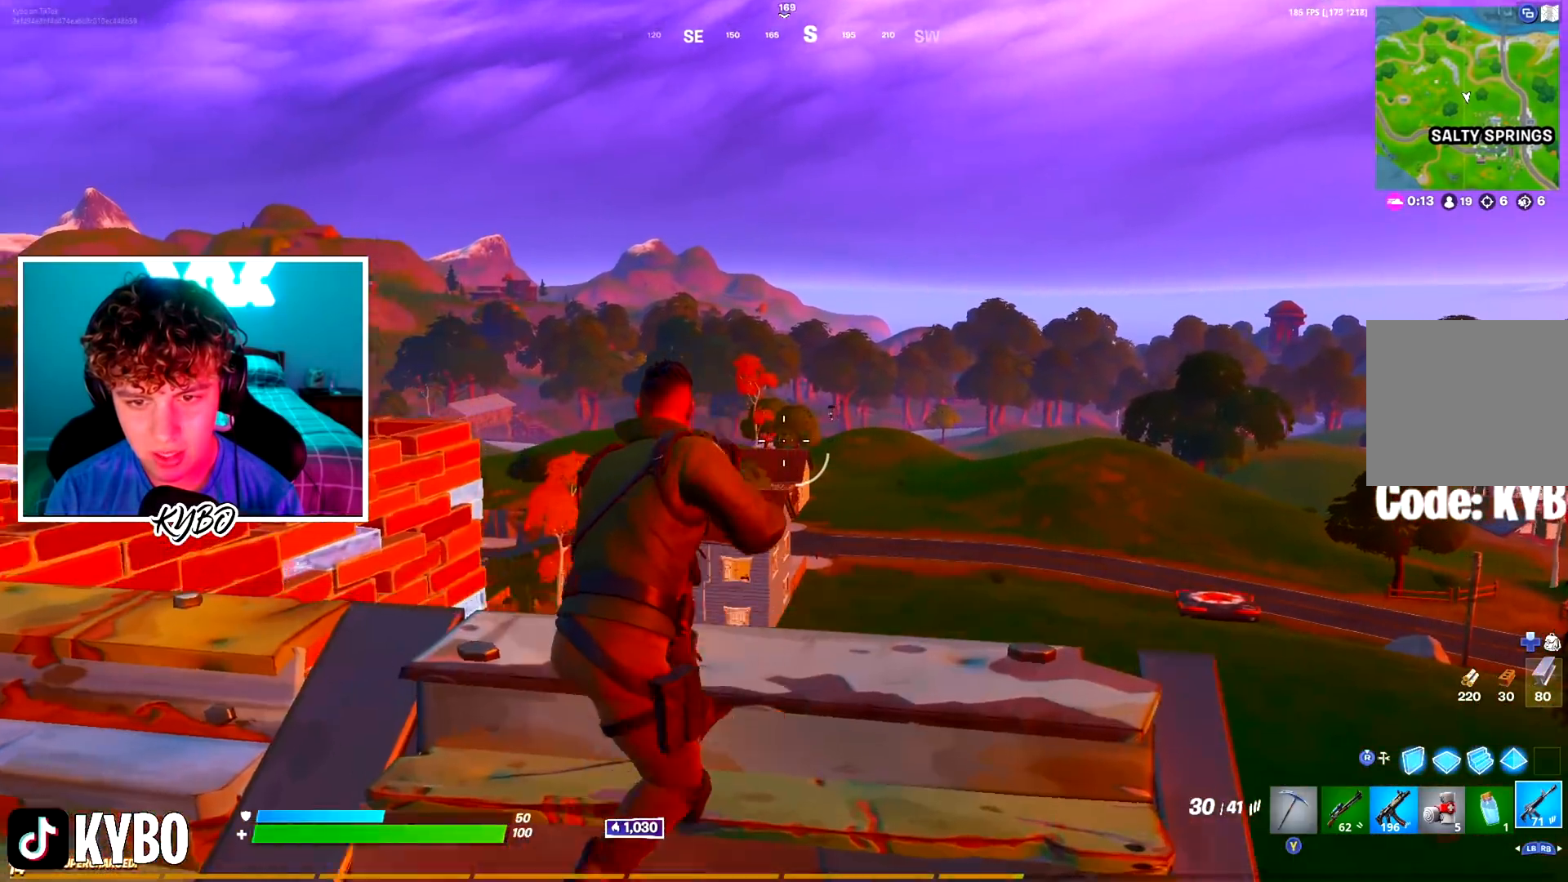
{"buttons": ["L2"], "left_stick": "center", "right_stick": "center", "events": []}
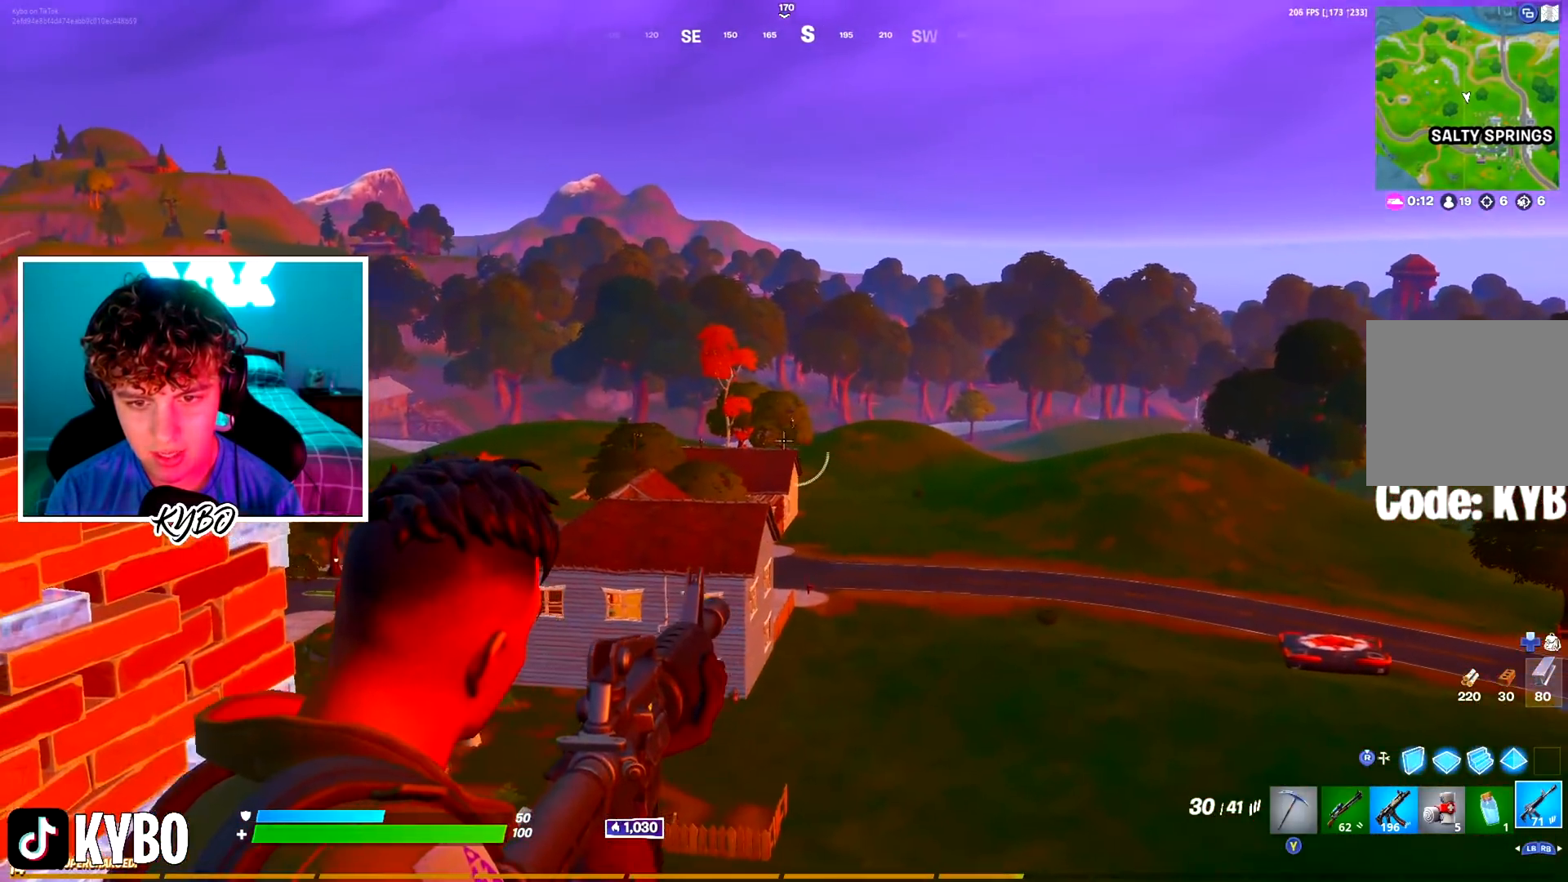
{"buttons": [], "left_stick": "left", "right_stick": "left", "events": [[100, "R2", "down"], [117, "left_stick", "left"], [183, "R2", "up"], [250, "right_stick", "down"], [333, "R2", "down"], [350, "right_stick", "center"], [434, "L2", "up"], [467, "right_stick", "left"], [500, "R2", "up"]]}
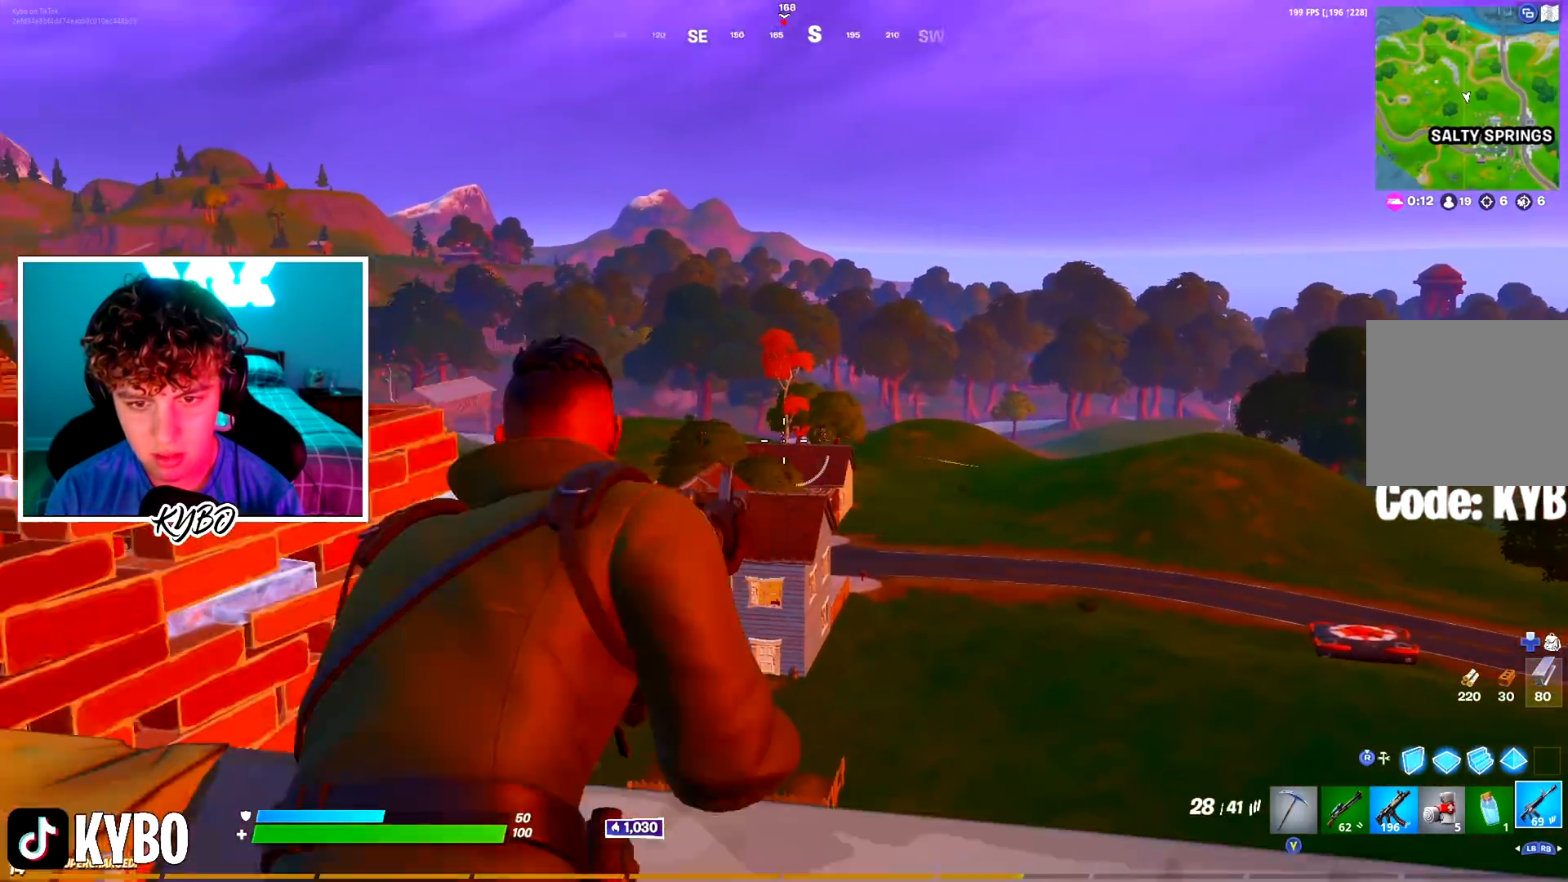
{"buttons": [], "left_stick": "up", "right_stick": "center", "events": [[17, "right_stick", "down-left"], [117, "A", "down"], [184, "R1", "down"], [200, "left_stick", "up-left"], [234, "A", "up"], [284, "R1", "up"], [367, "right_stick", "center"], [417, "left_stick", "up"]]}
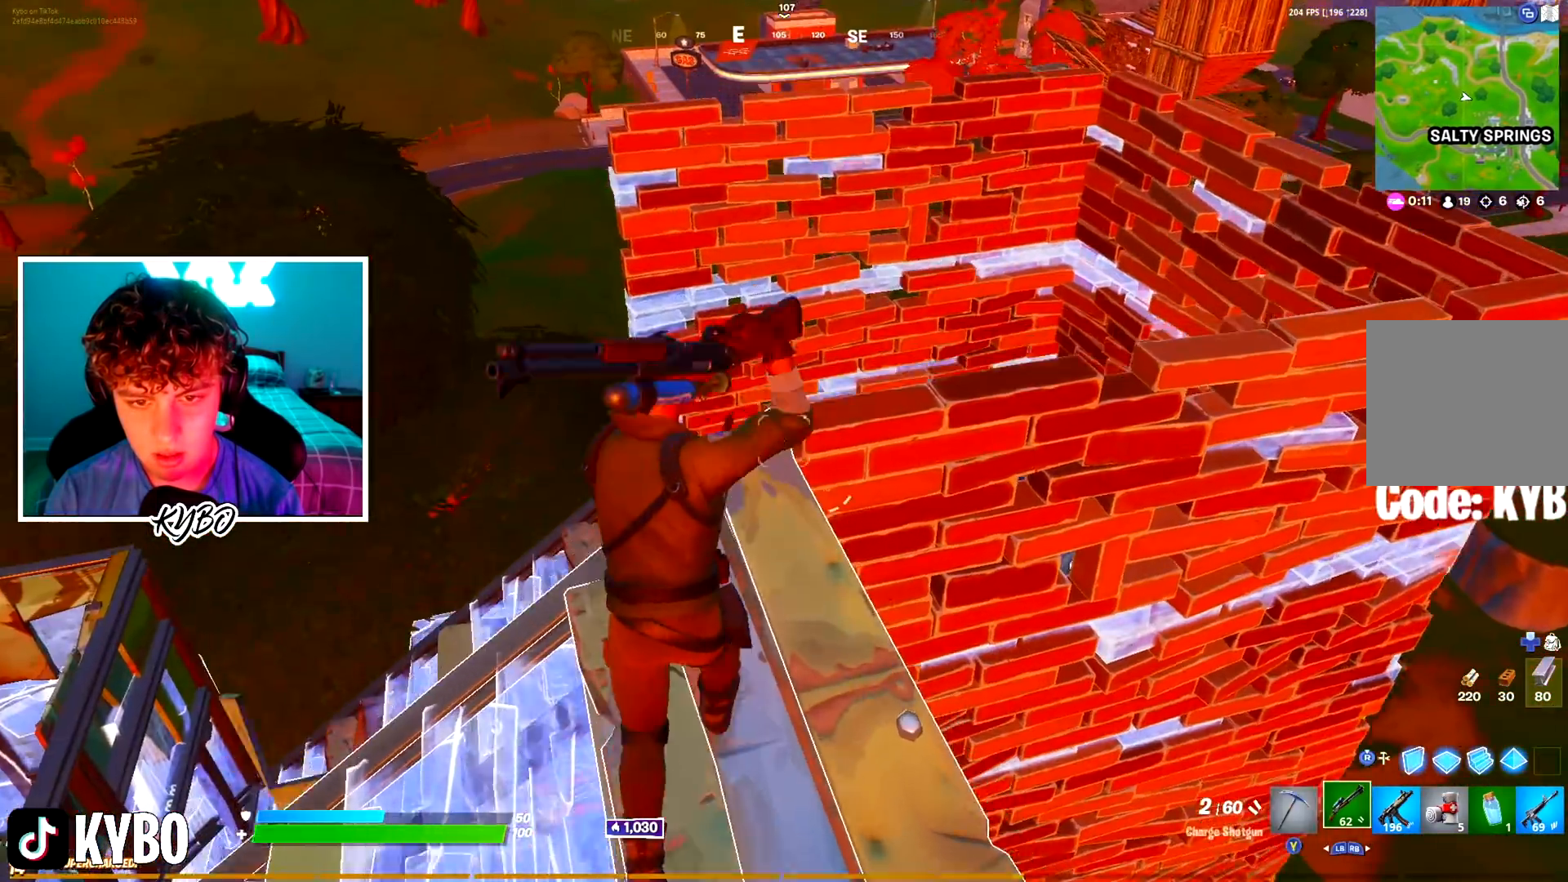
{"buttons": [], "left_stick": "down", "right_stick": "center", "events": [[100, "right_stick", "down-right"], [150, "A", "down"], [233, "right_stick", "center"], [283, "A", "up"], [283, "left_stick", "right"], [400, "left_stick", "down-left"], [450, "left_stick", "down"]]}
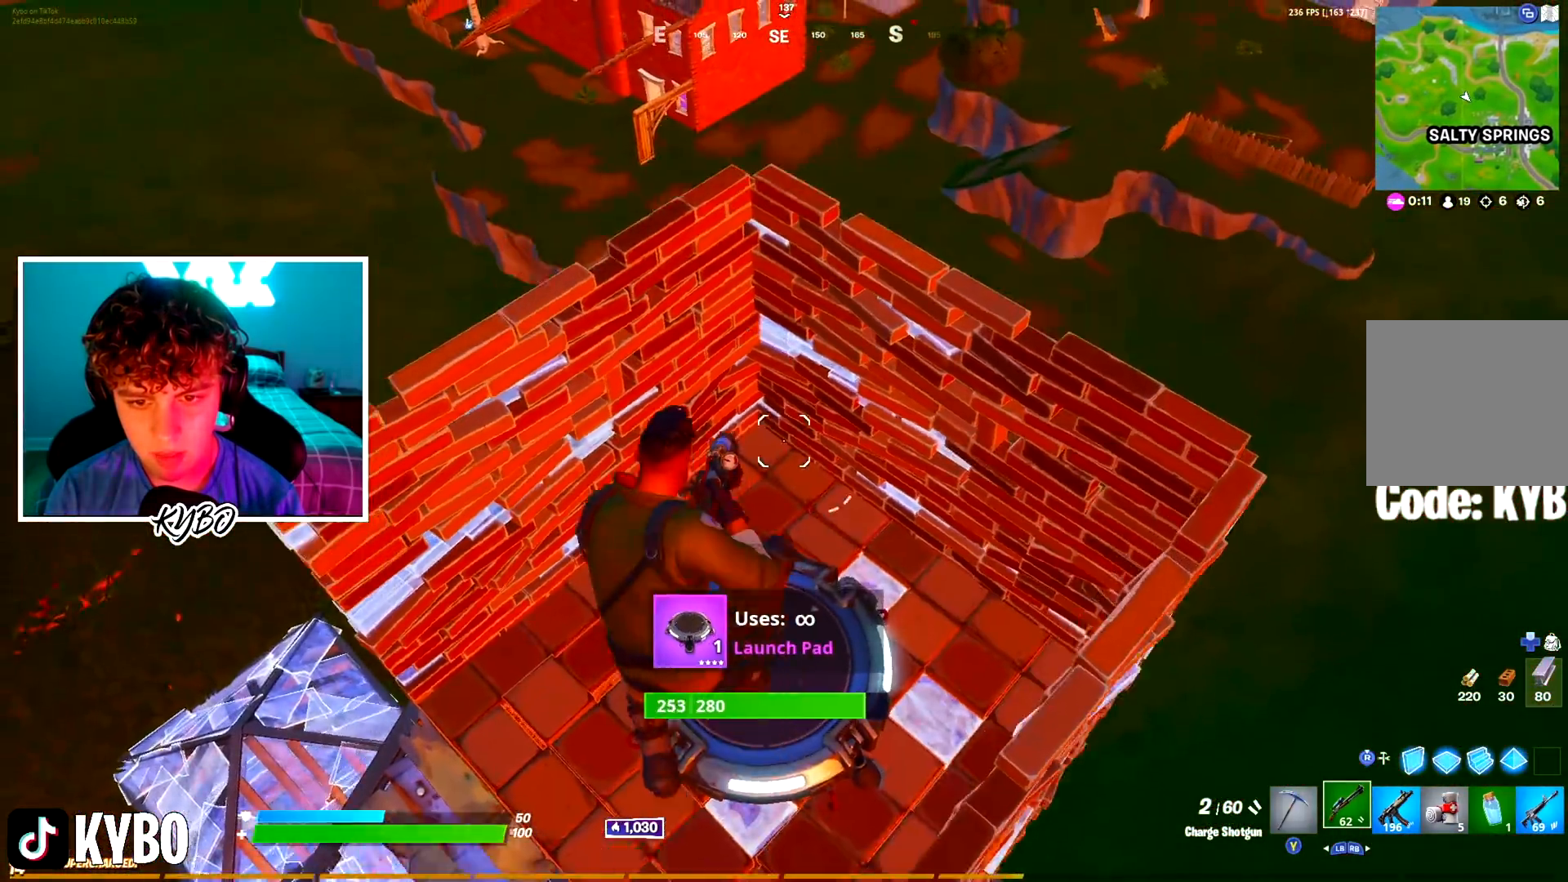
{"buttons": [], "left_stick": "up", "right_stick": "center", "events": [[84, "left_stick", "right"], [134, "right_stick", "up-right"], [217, "left_stick", "down-right"], [234, "right_stick", "center"], [301, "X", "down"], [317, "left_stick", "right"], [401, "X", "up"], [451, "left_stick", "up"]]}
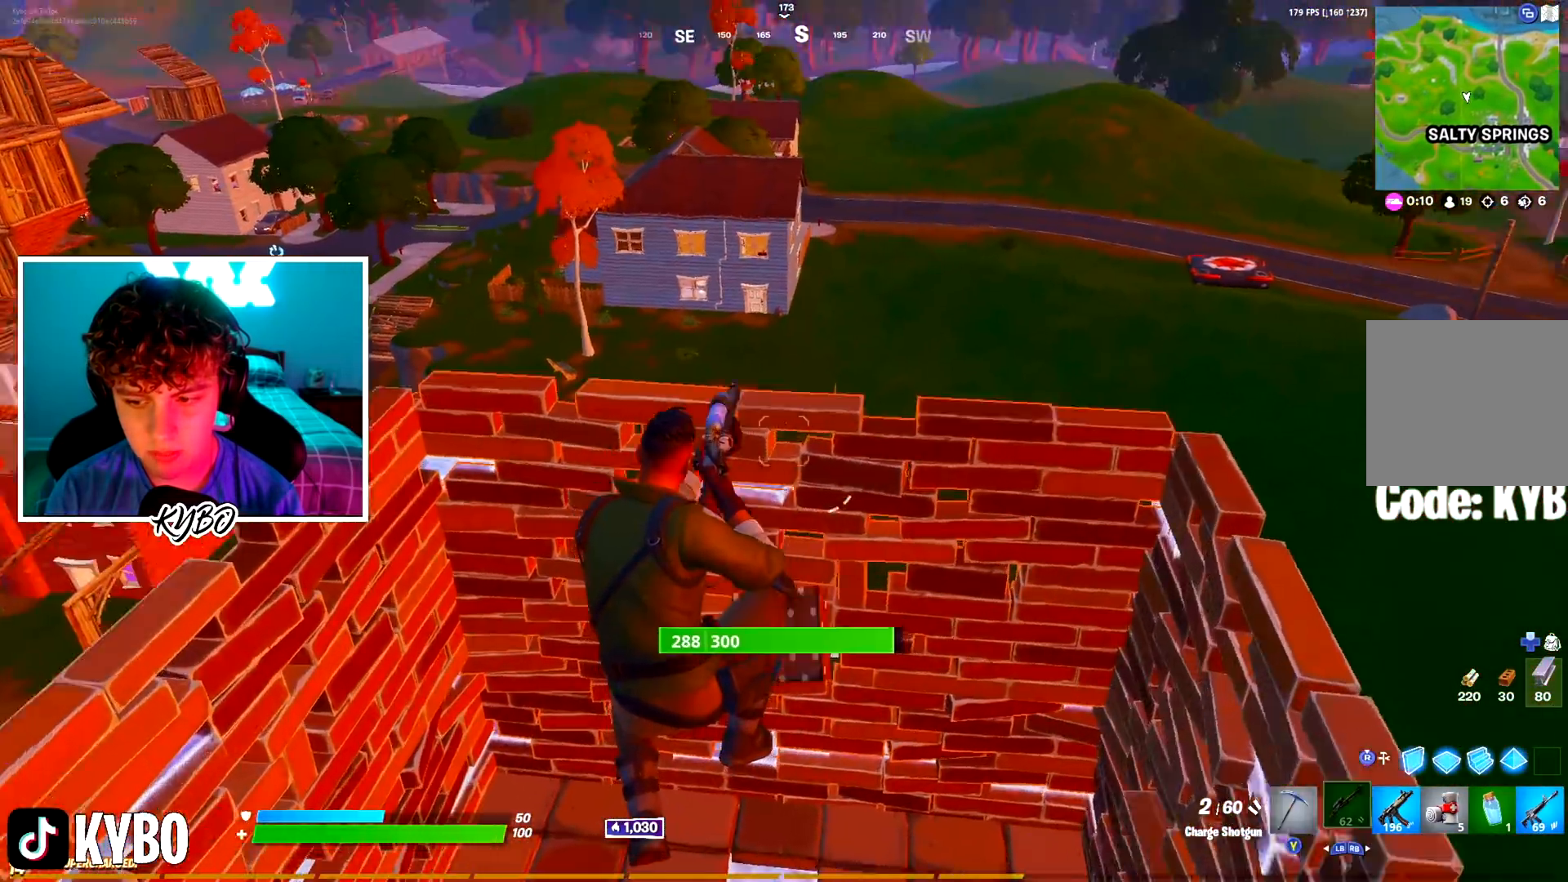
{"buttons": [], "left_stick": "up-left", "right_stick": "center", "events": [[33, "left_stick", "up-left"], [283, "right_stick", "right"], [434, "right_stick", "center"]]}
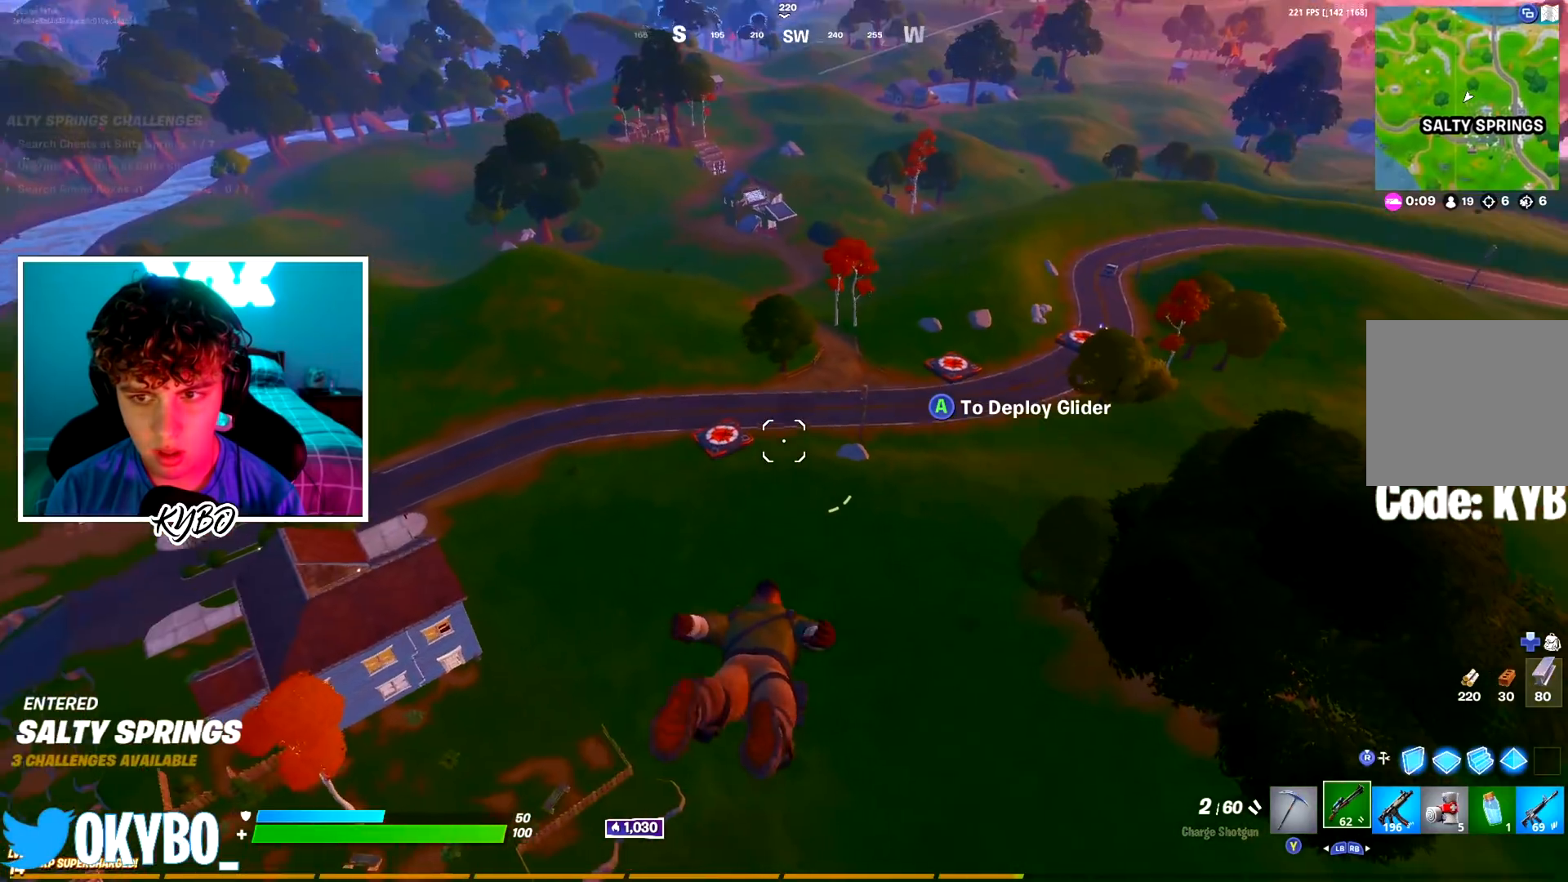
{"buttons": [], "left_stick": "up-left", "right_stick": "center", "events": []}
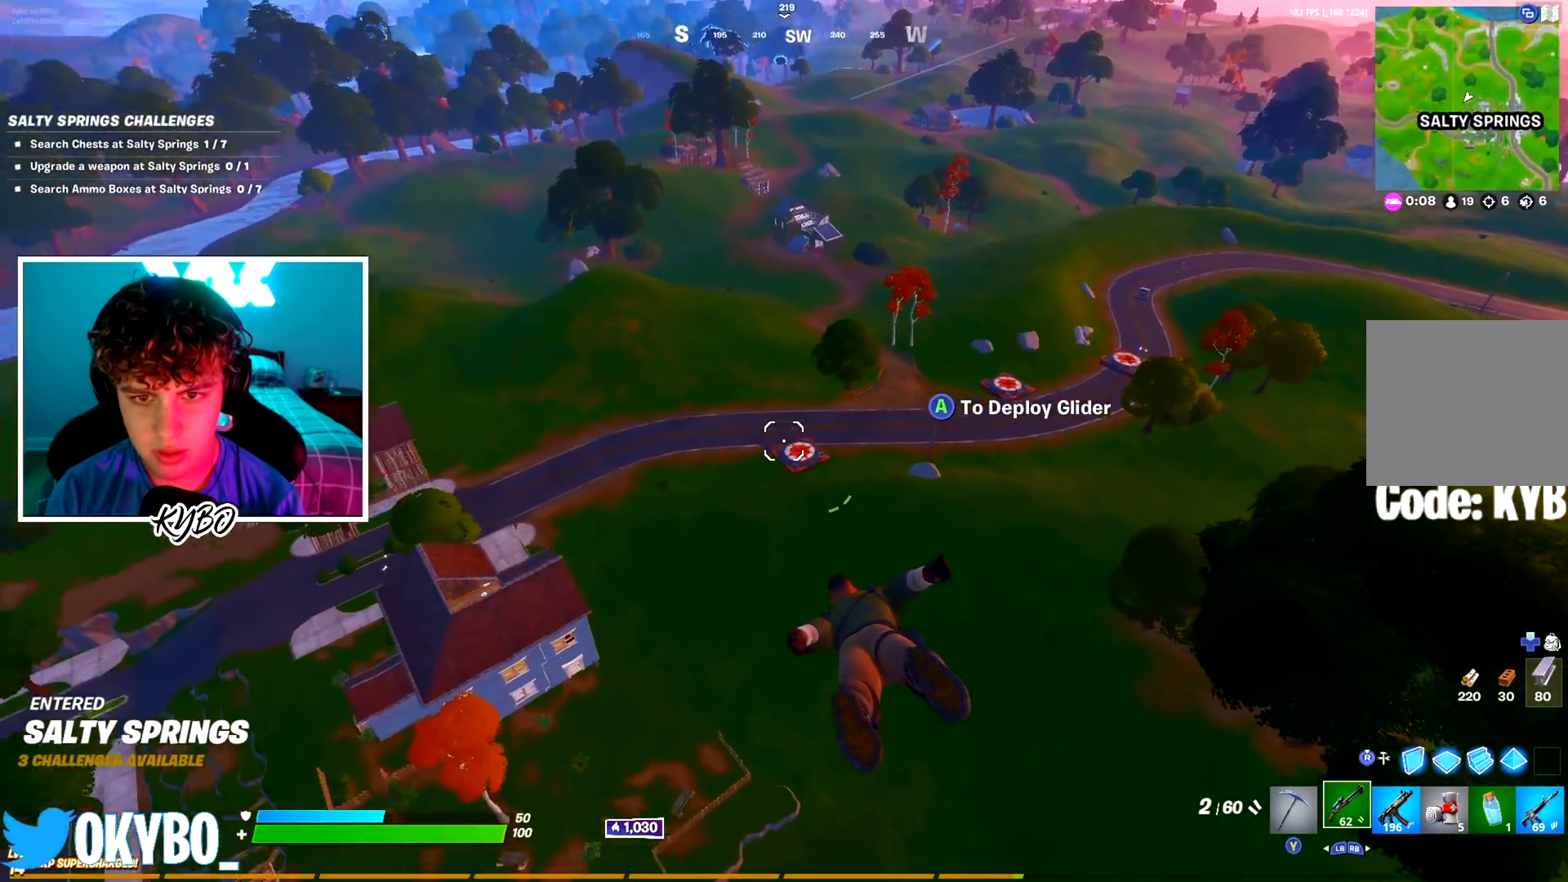
{"buttons": [], "left_stick": "up-left", "right_stick": "center", "events": [[16, "right_stick", "down-left"], [200, "right_stick", "center"]]}
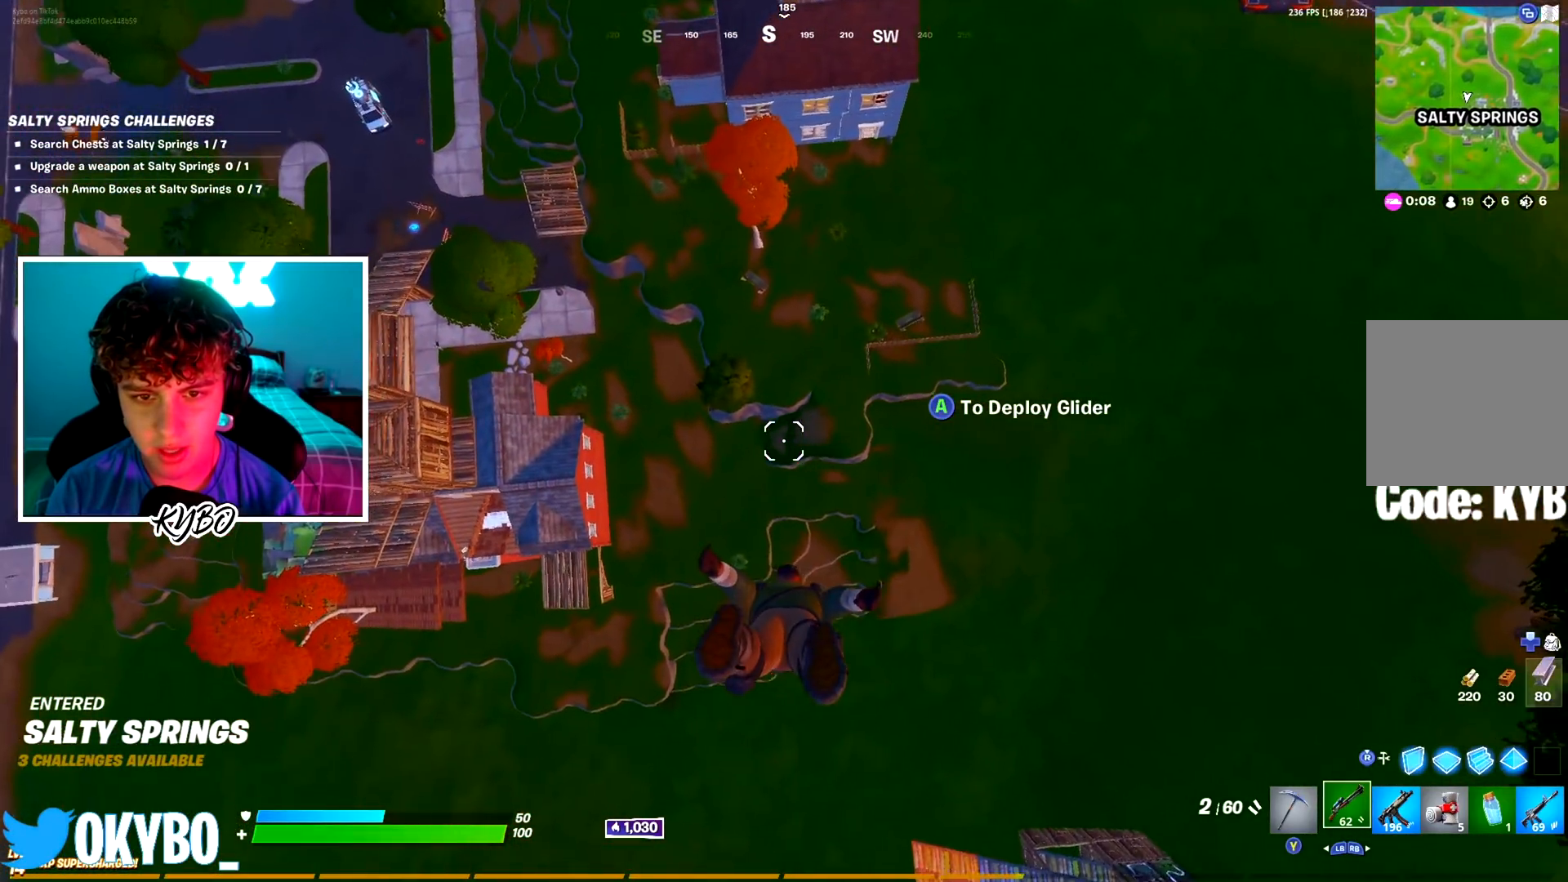
{"buttons": [], "left_stick": "up-left", "right_stick": "center", "events": []}
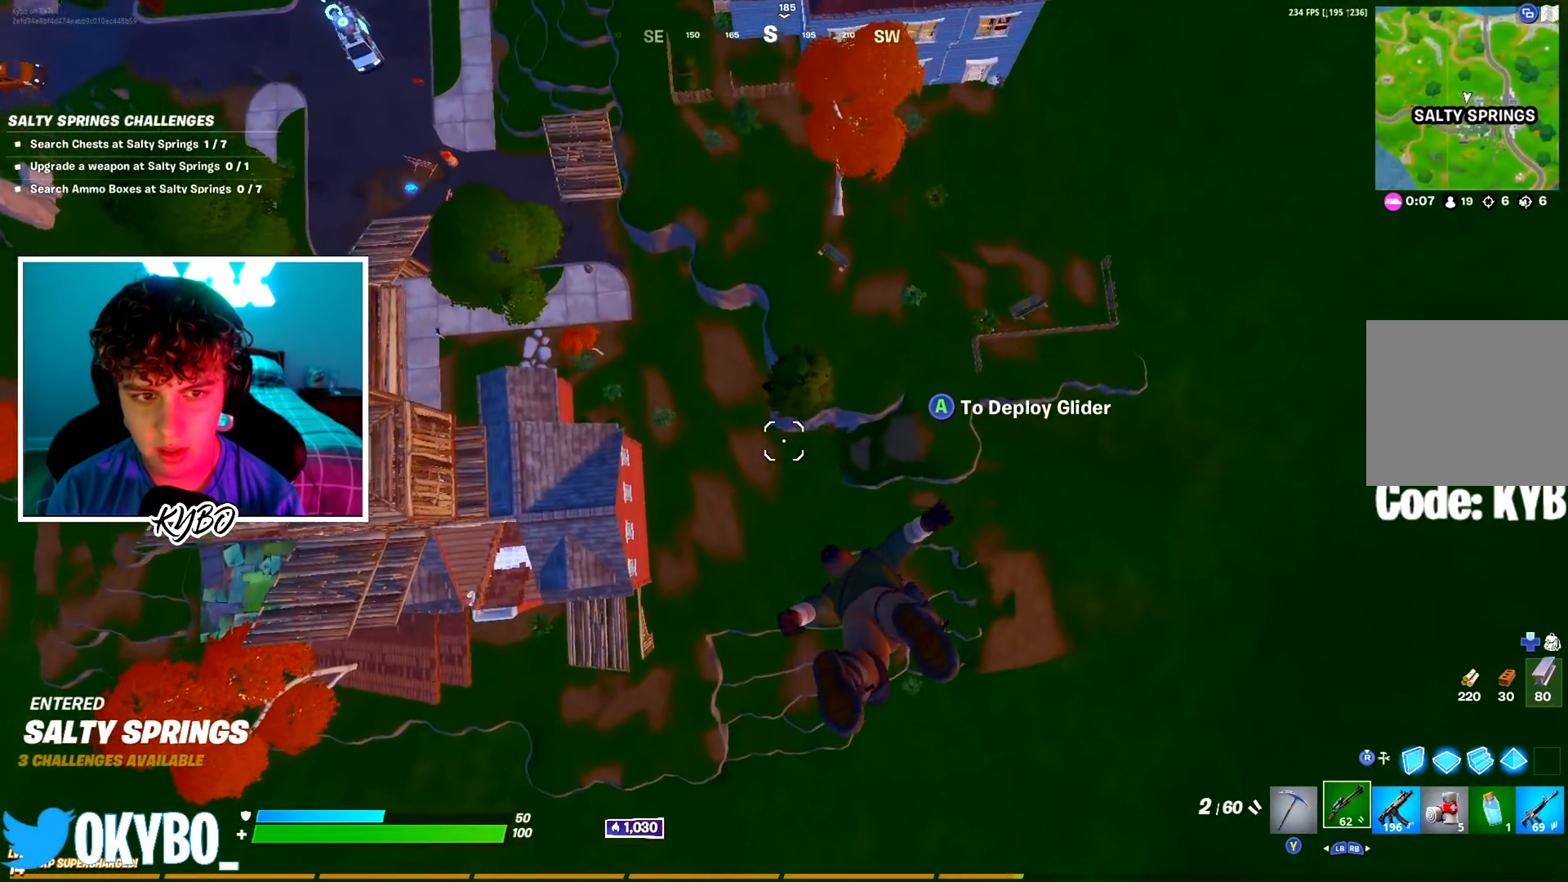
{"buttons": [], "left_stick": "up-left", "right_stick": "center", "events": [[50, "right_stick", "up-right"], [217, "A", "down"], [250, "right_stick", "center"], [333, "A", "up"]]}
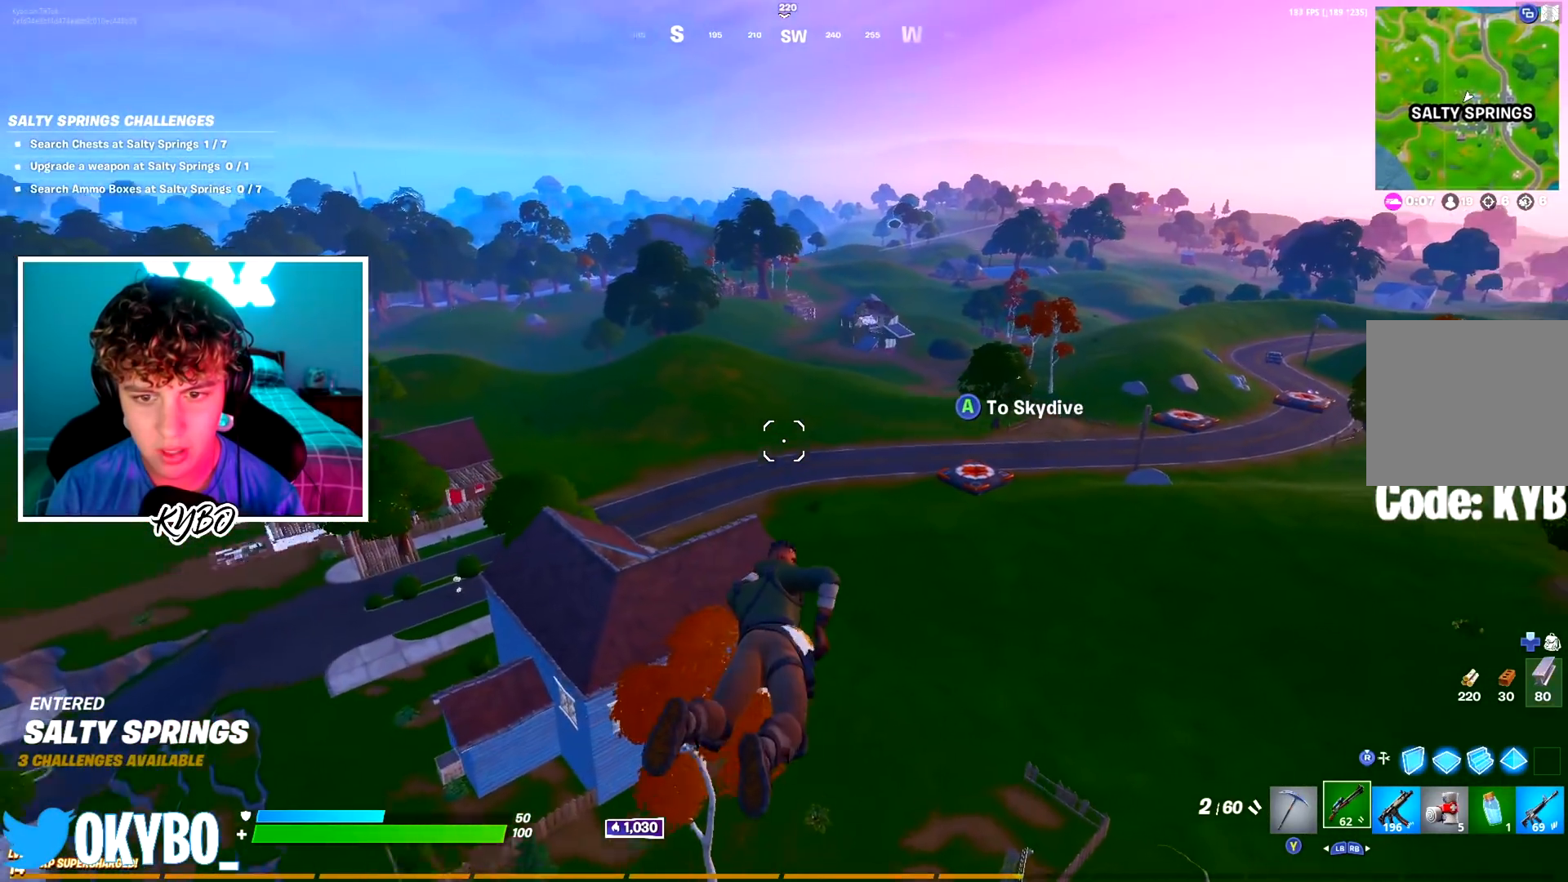
{"buttons": [], "left_stick": "up-left", "right_stick": "center", "events": []}
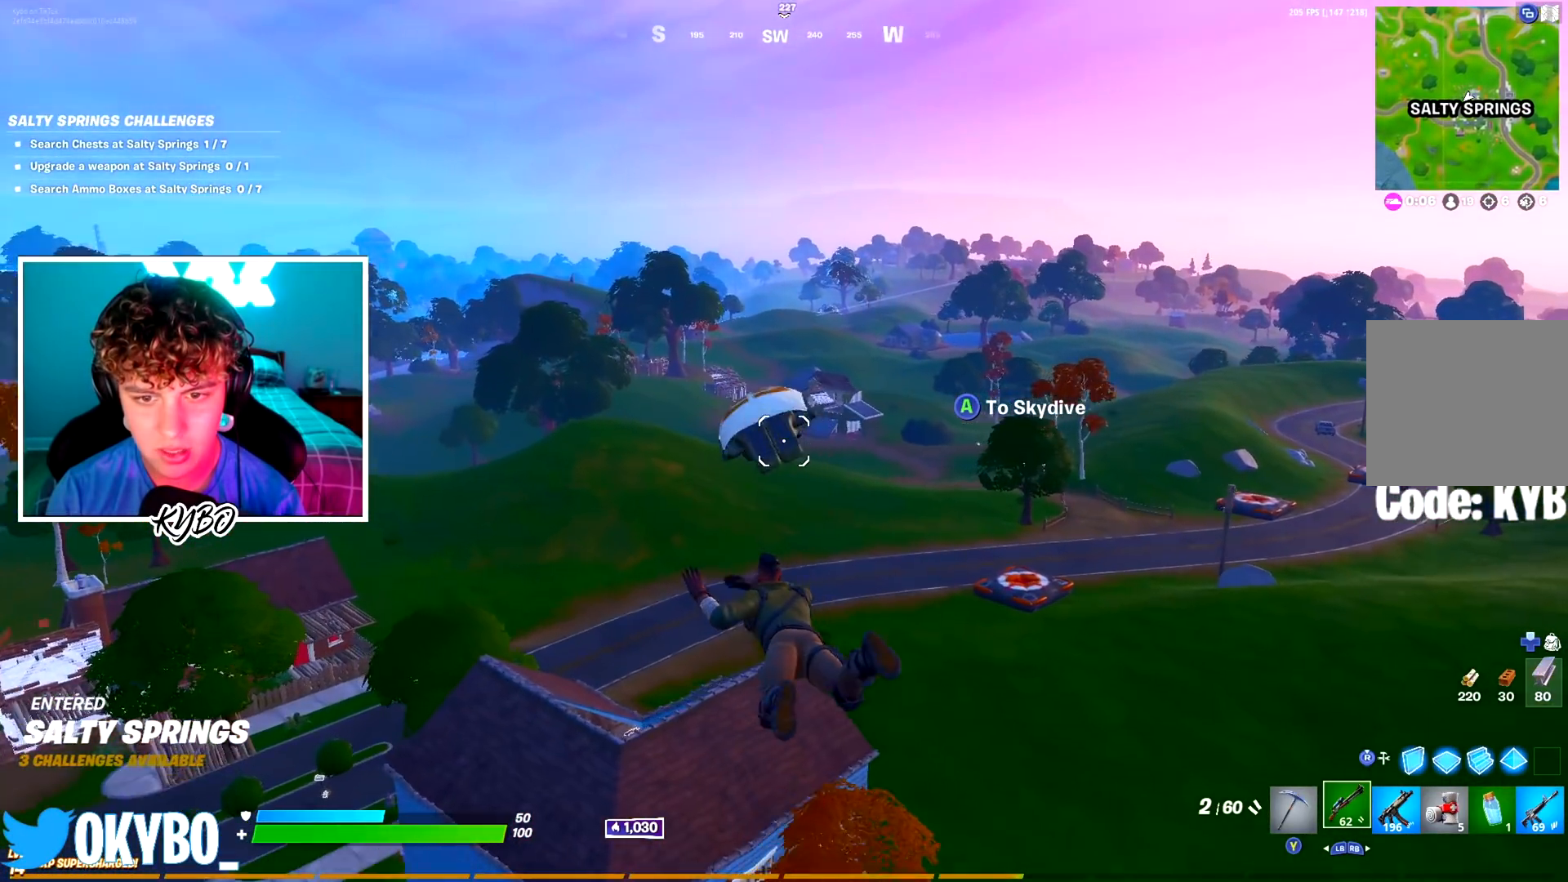
{"buttons": ["A"], "left_stick": "up-left", "right_stick": "center", "events": [[434, "A", "down"]]}
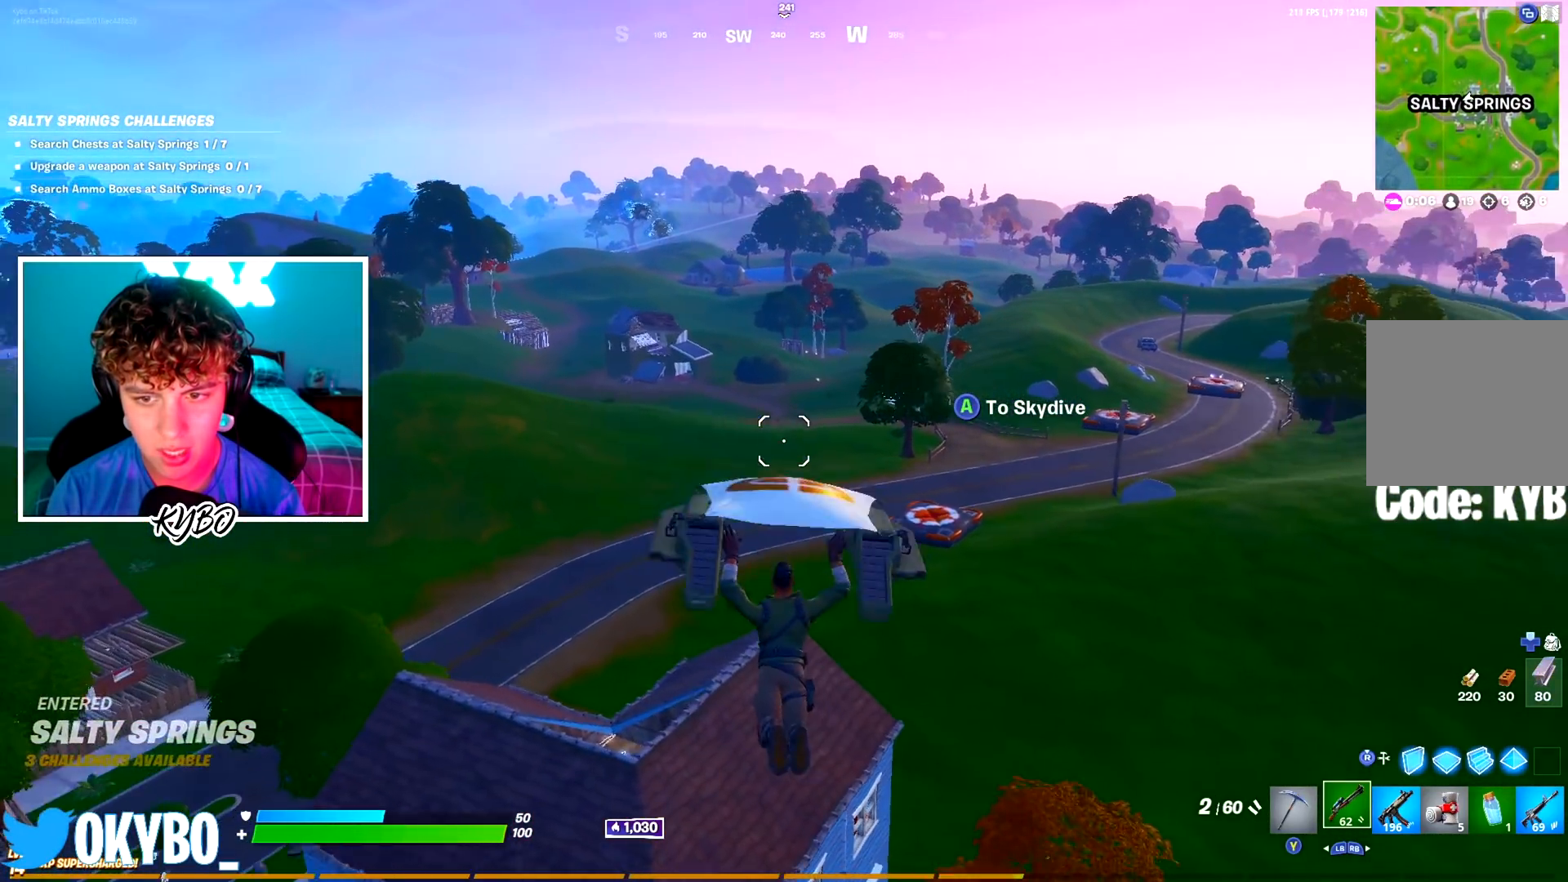
{"buttons": [], "left_stick": "up-left", "right_stick": "center", "events": [[33, "A", "up"], [100, "right_stick", "left"], [216, "right_stick", "center"]]}
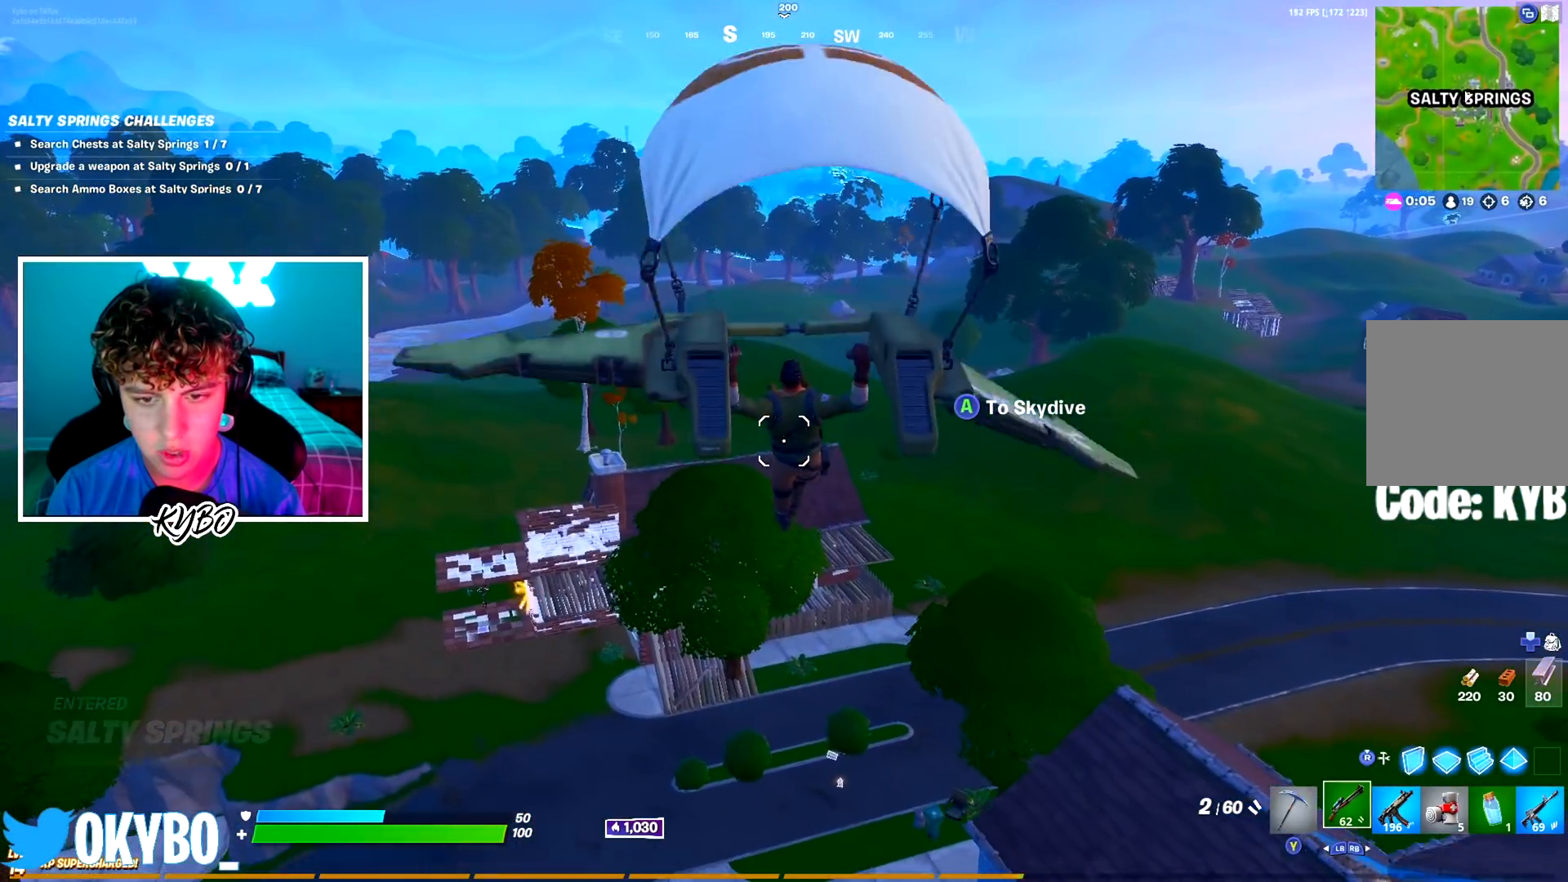
{"buttons": [], "left_stick": "up-left", "right_stick": "center", "events": [[367, "right_stick", "down"], [451, "right_stick", "center"]]}
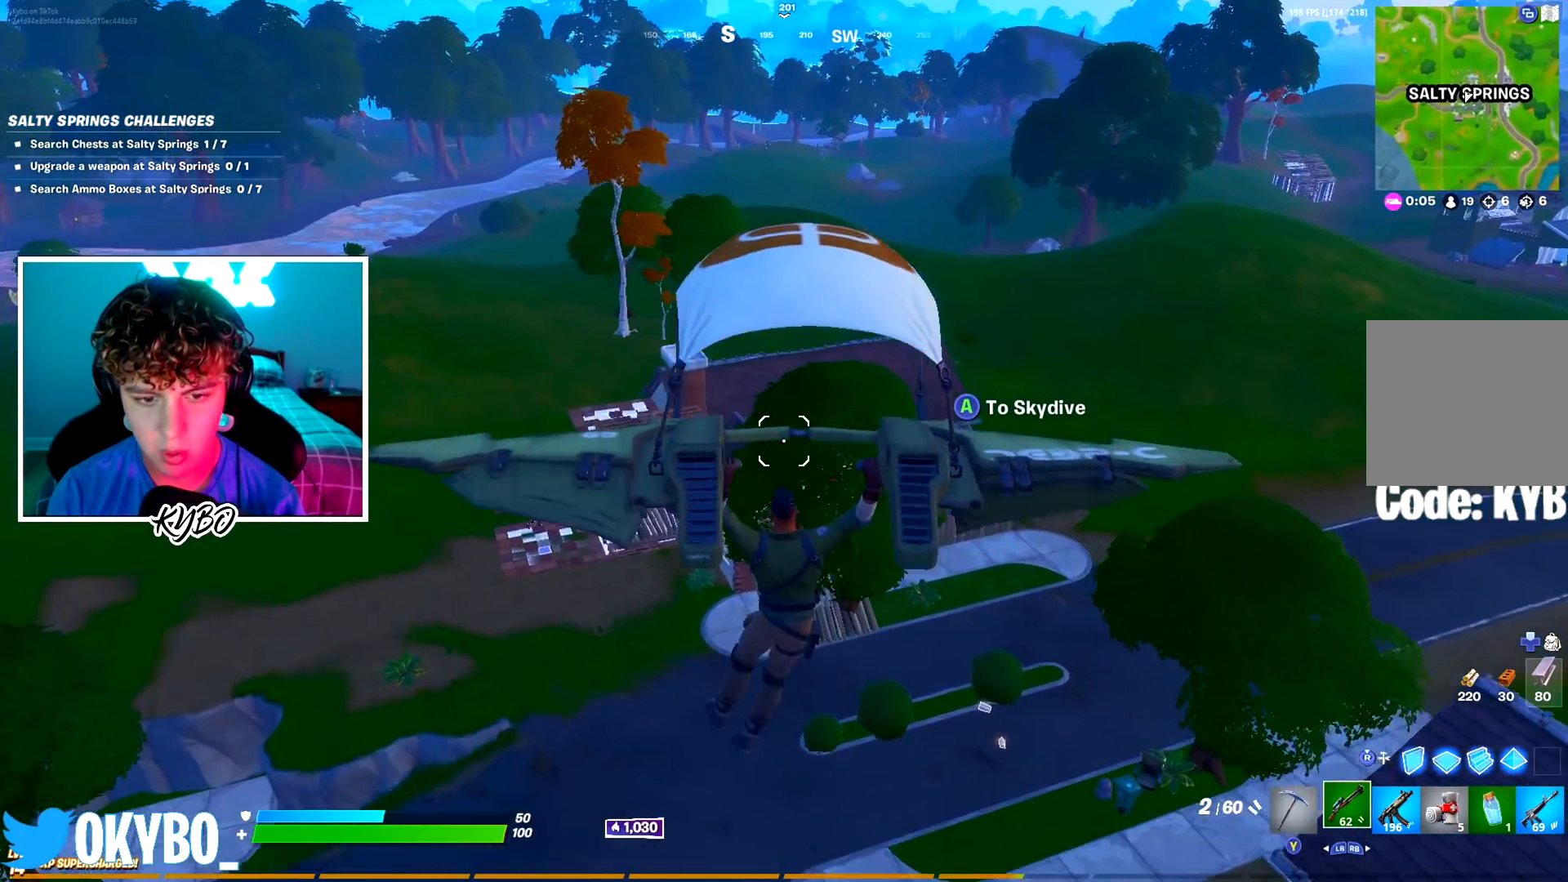
{"buttons": [], "left_stick": "up-left", "right_stick": "center", "events": []}
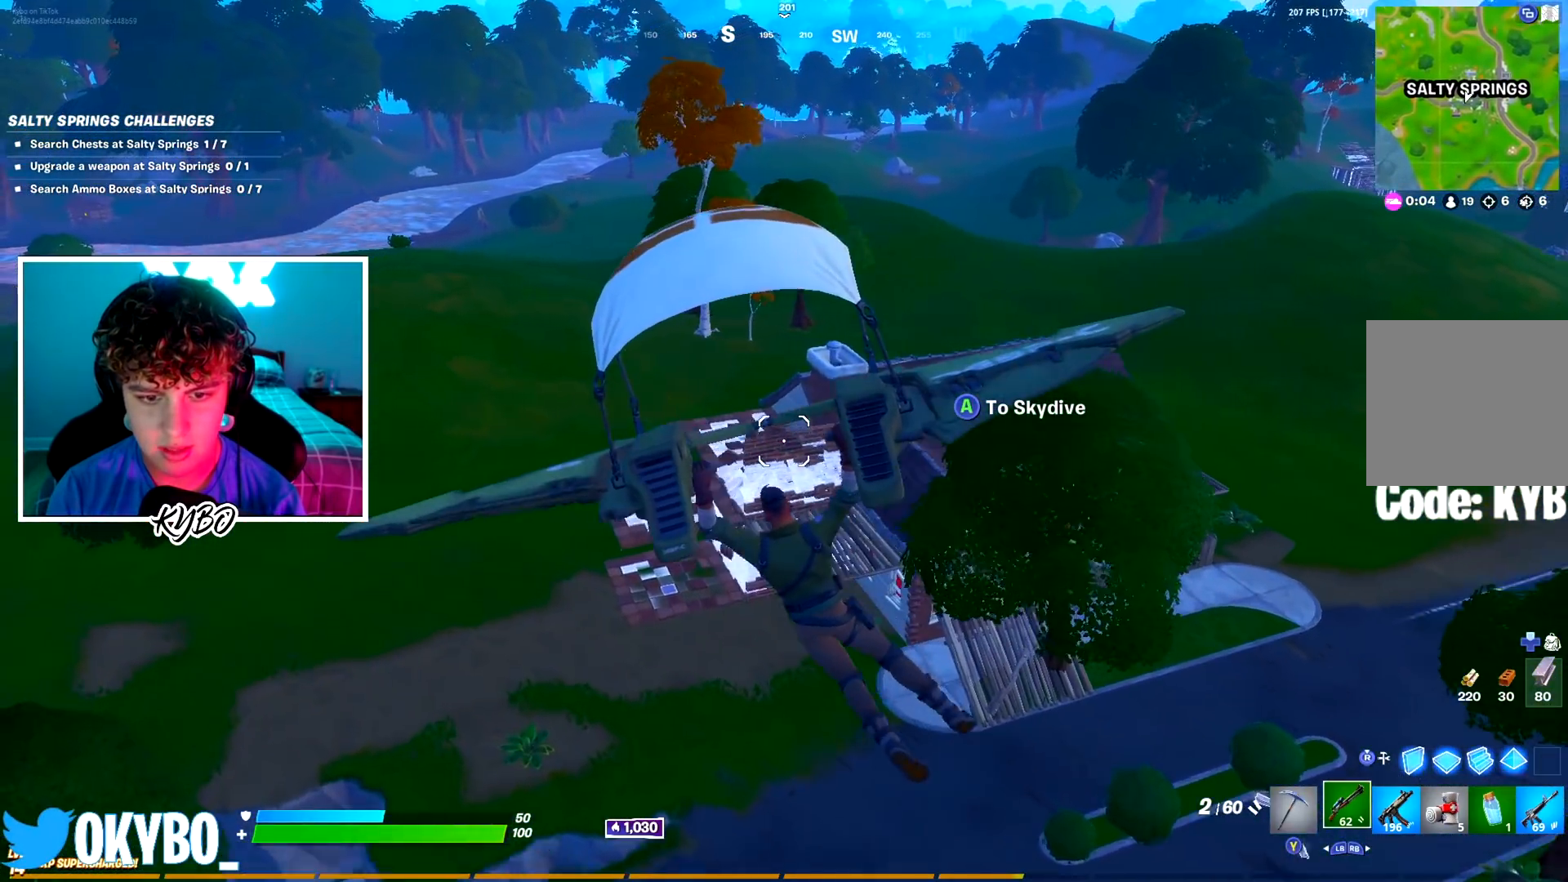
{"buttons": [], "left_stick": "left", "right_stick": "center", "events": [[300, "right_stick", "right"], [367, "left_stick", "left"], [384, "right_stick", "center"]]}
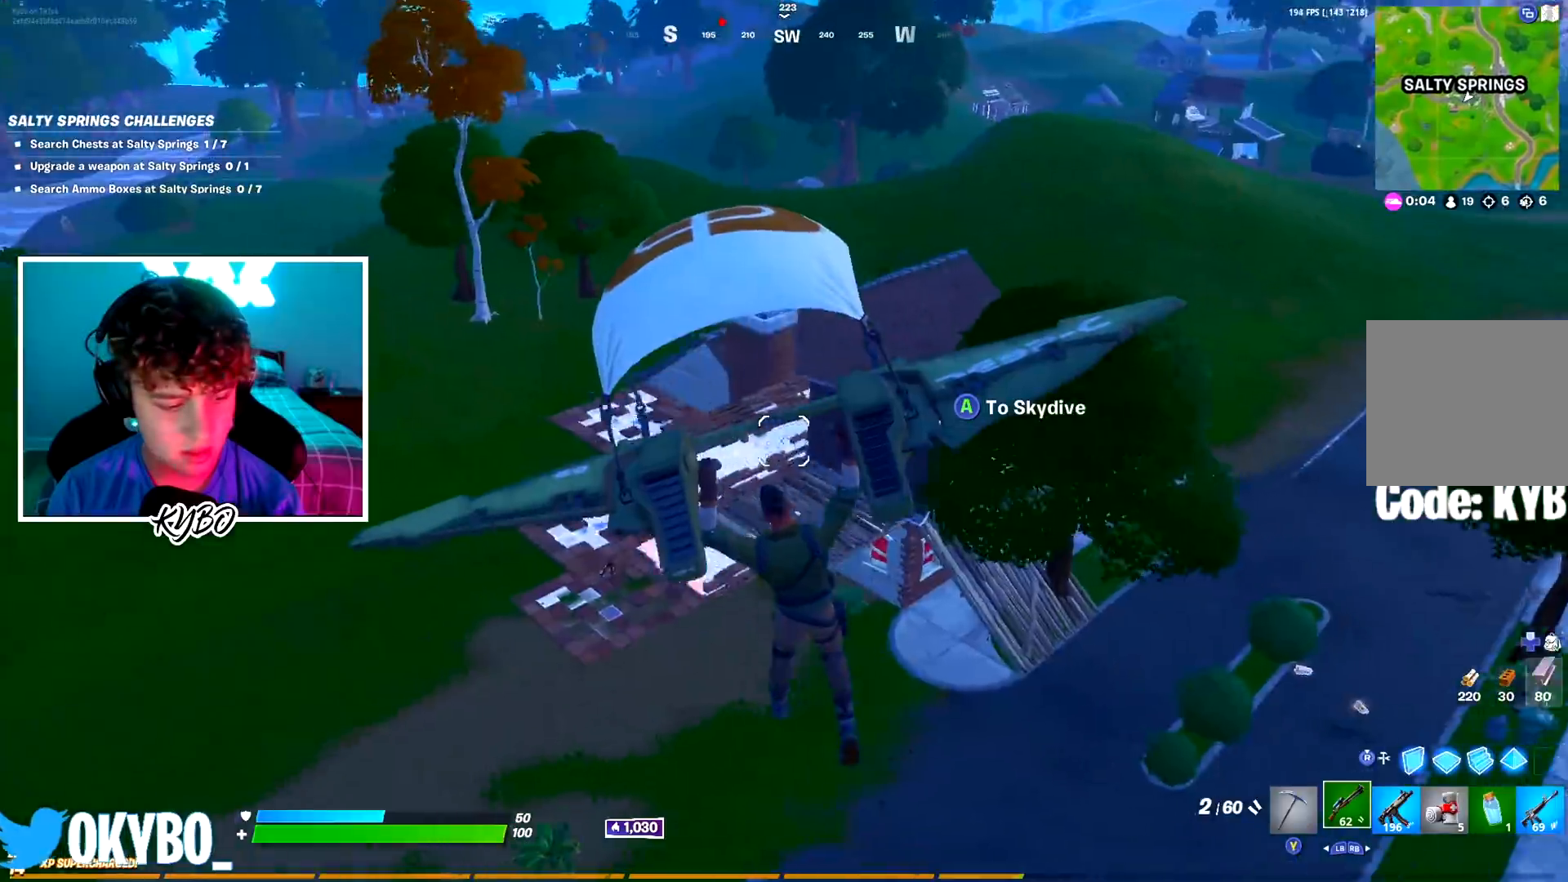
{"buttons": [], "left_stick": "up-left", "right_stick": "center", "events": [[333, "left_stick", "up-left"]]}
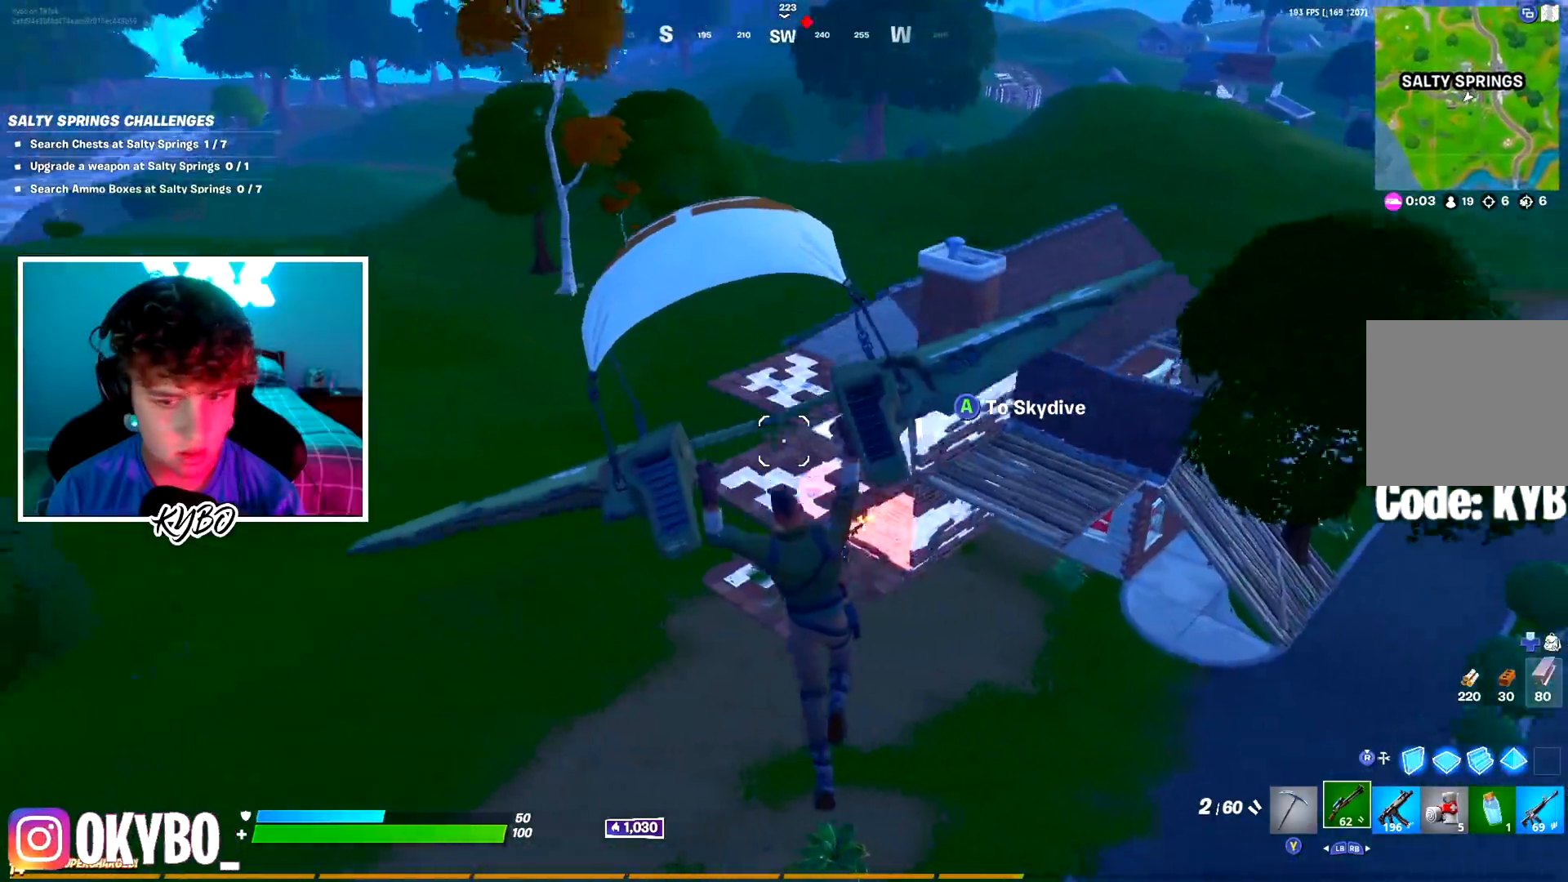
{"buttons": [], "left_stick": "up", "right_stick": "center", "events": [[17, "right_stick", "right"], [117, "right_stick", "center"], [267, "left_stick", "up"]]}
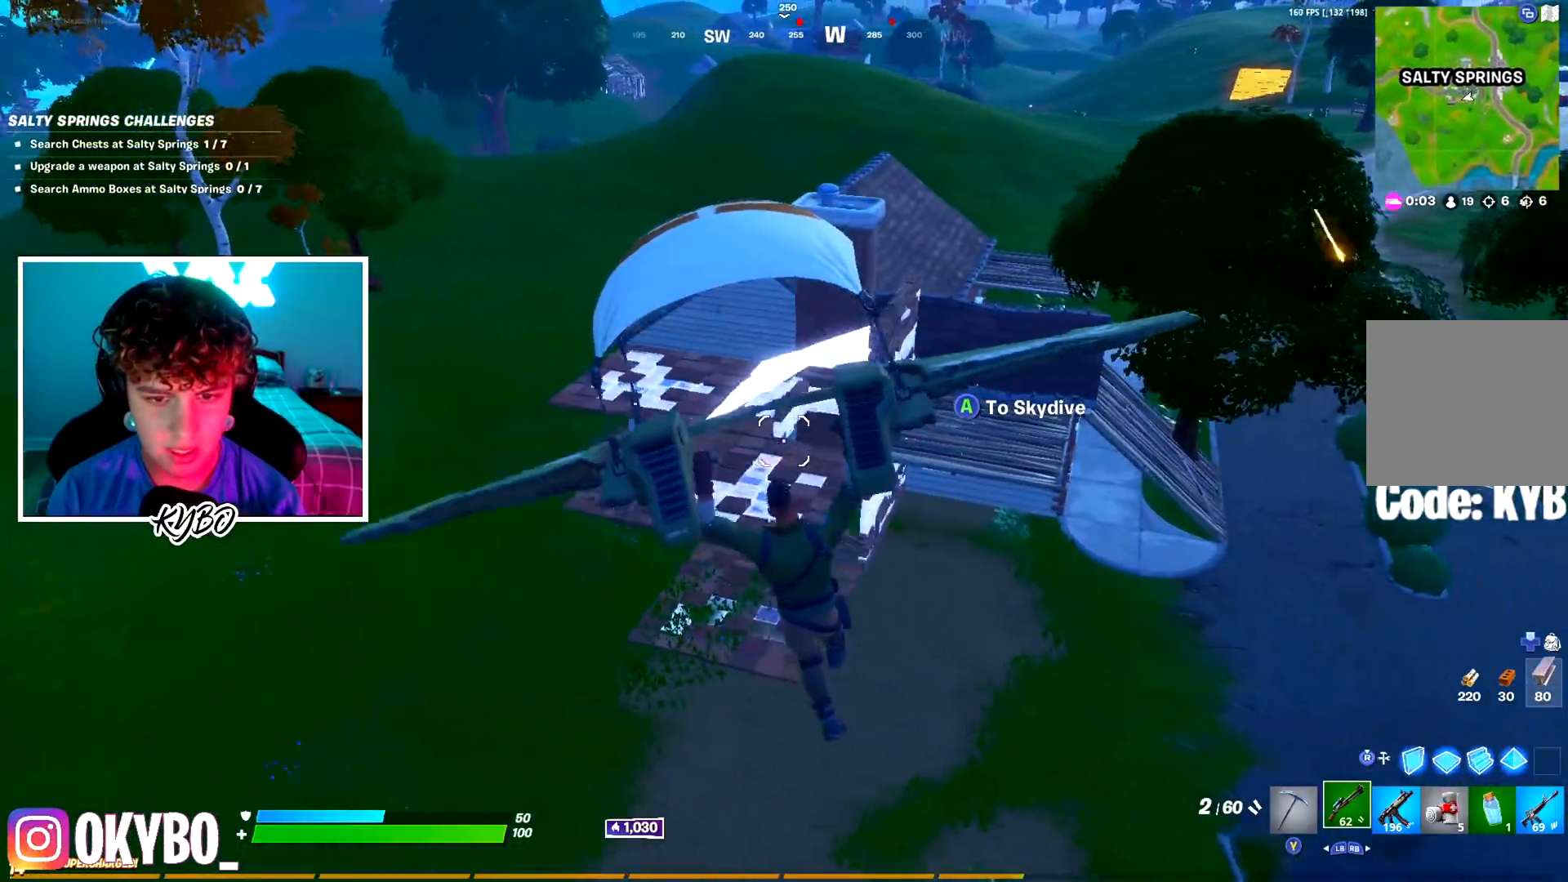
{"buttons": [], "left_stick": "up-right", "right_stick": "center", "events": [[33, "left_stick", "up-right"]]}
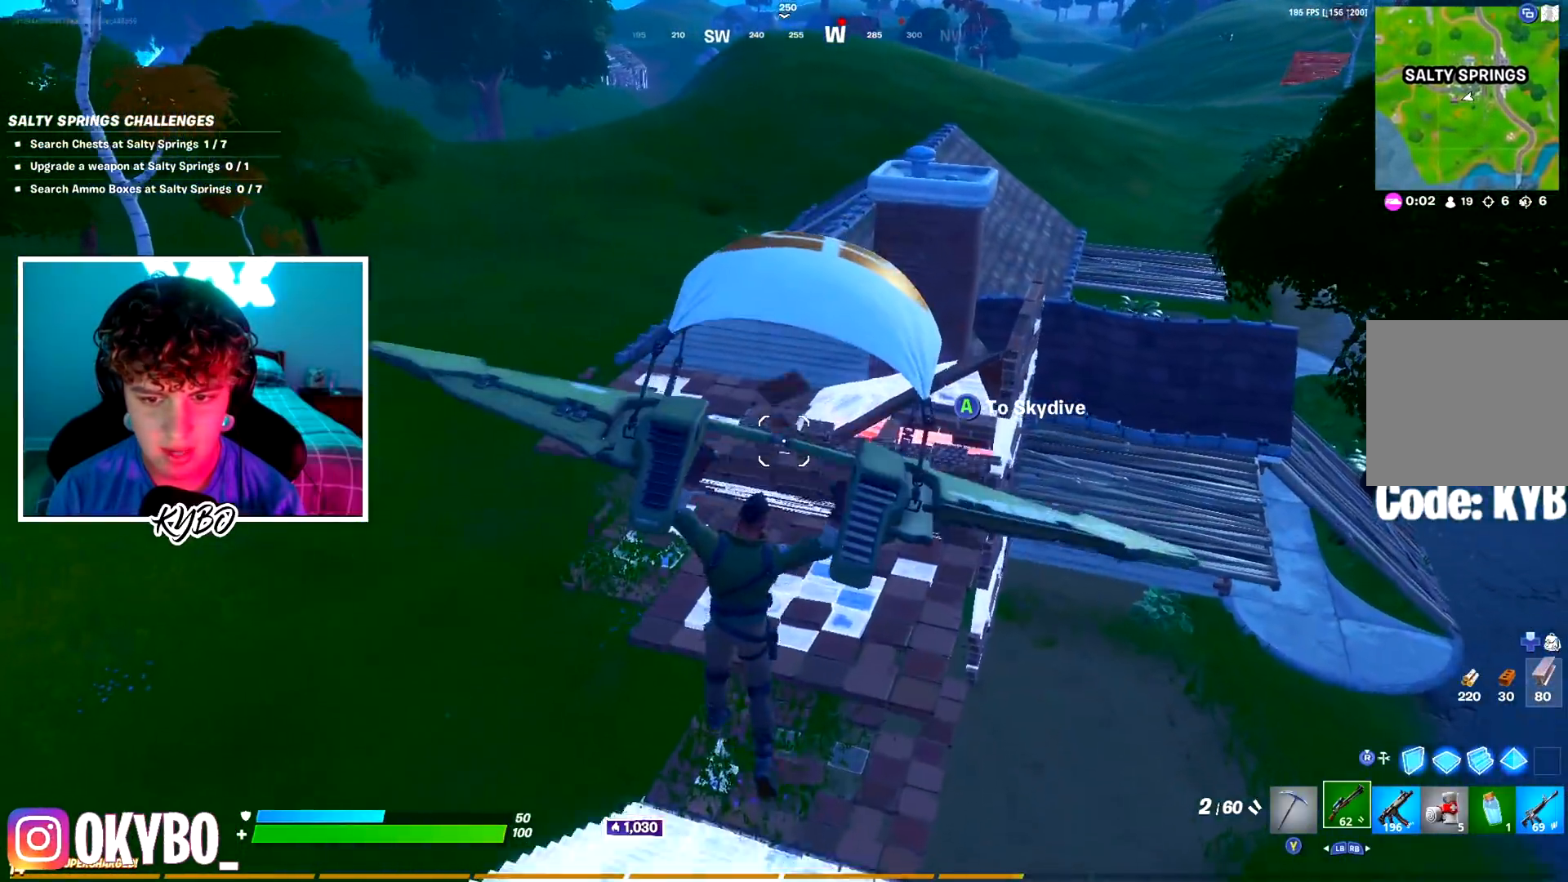
{"buttons": [], "left_stick": "down-left", "right_stick": "left", "events": [[250, "left_stick", "up-left"], [400, "left_stick", "down-left"], [501, "right_stick", "left"]]}
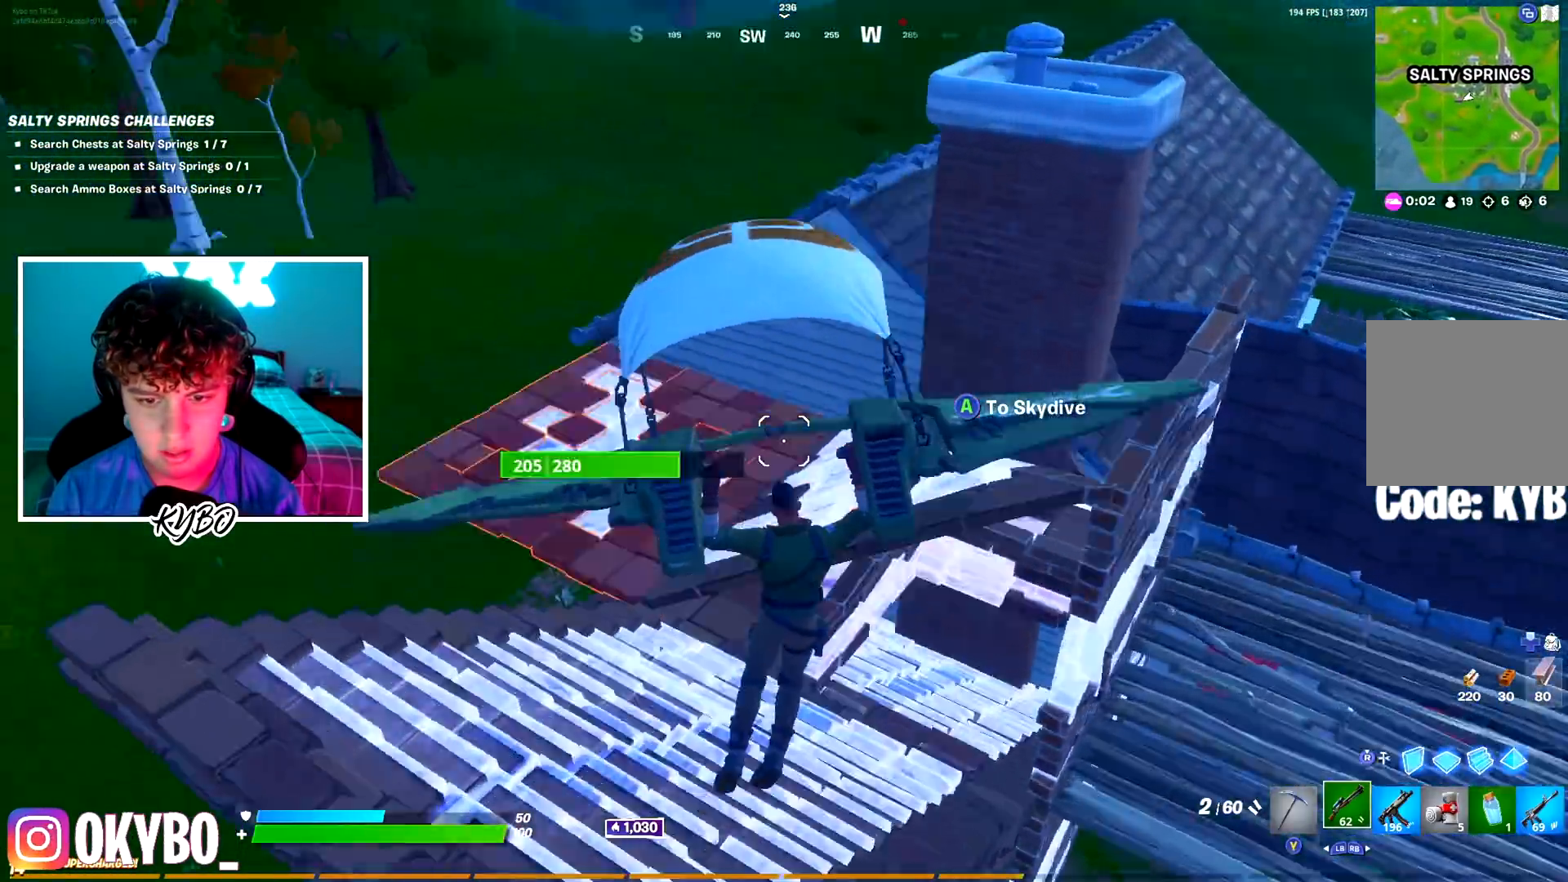
{"buttons": [], "left_stick": "down-left", "right_stick": "right", "events": [[150, "right_stick", "center"], [417, "right_stick", "right"]]}
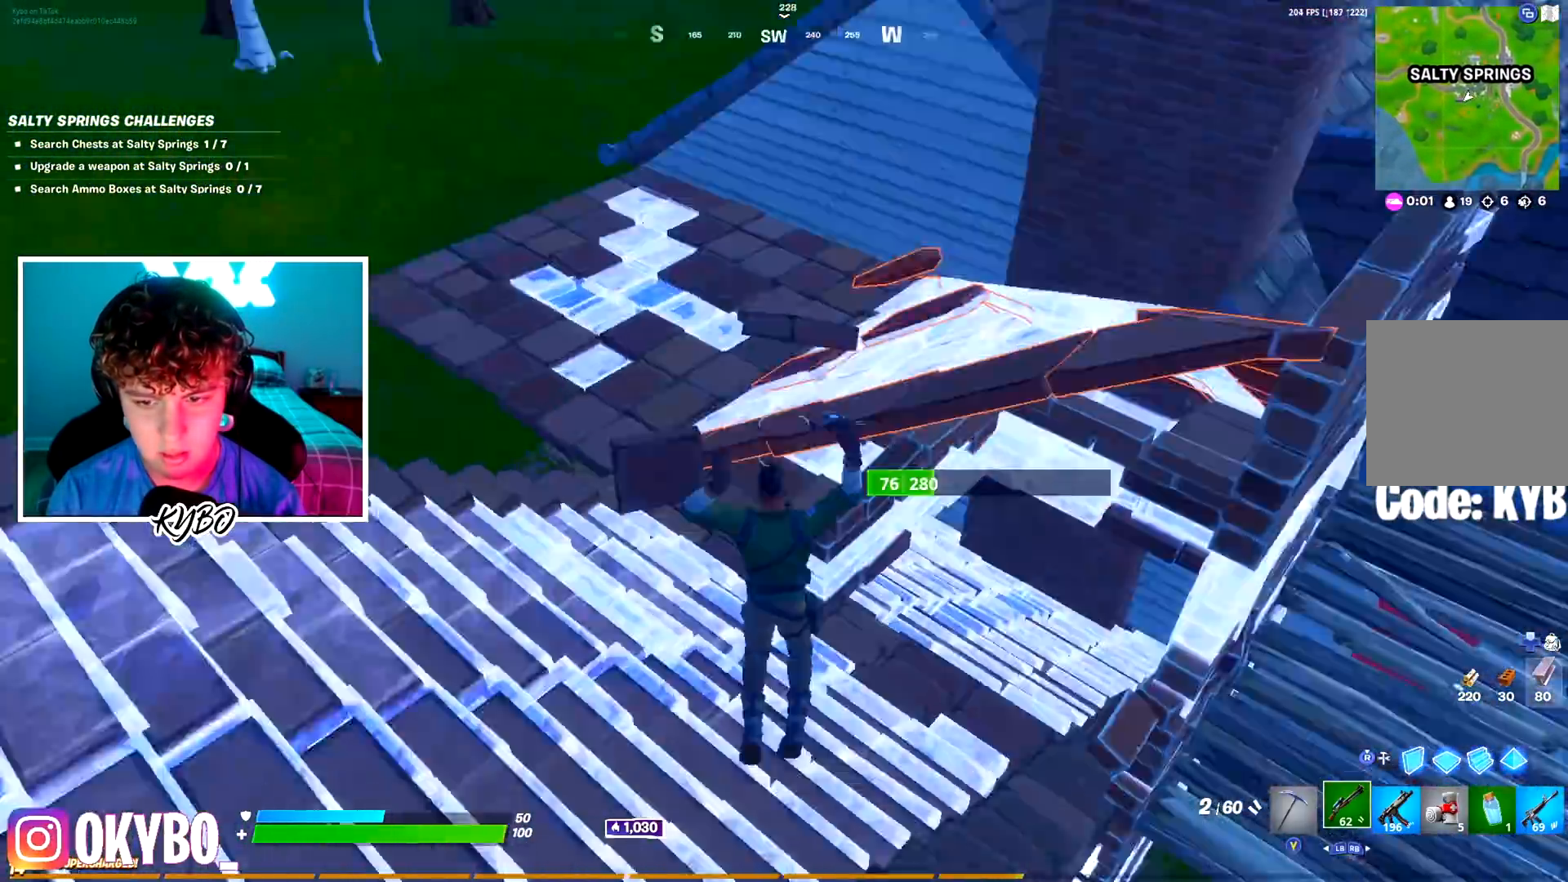
{"buttons": ["R2"], "left_stick": "up-right", "right_stick": "down-left", "events": [[117, "right_stick", "center"], [134, "left_stick", "right"], [300, "R2", "down"], [350, "left_stick", "up-right"], [400, "right_stick", "left"], [467, "right_stick", "down-left"]]}